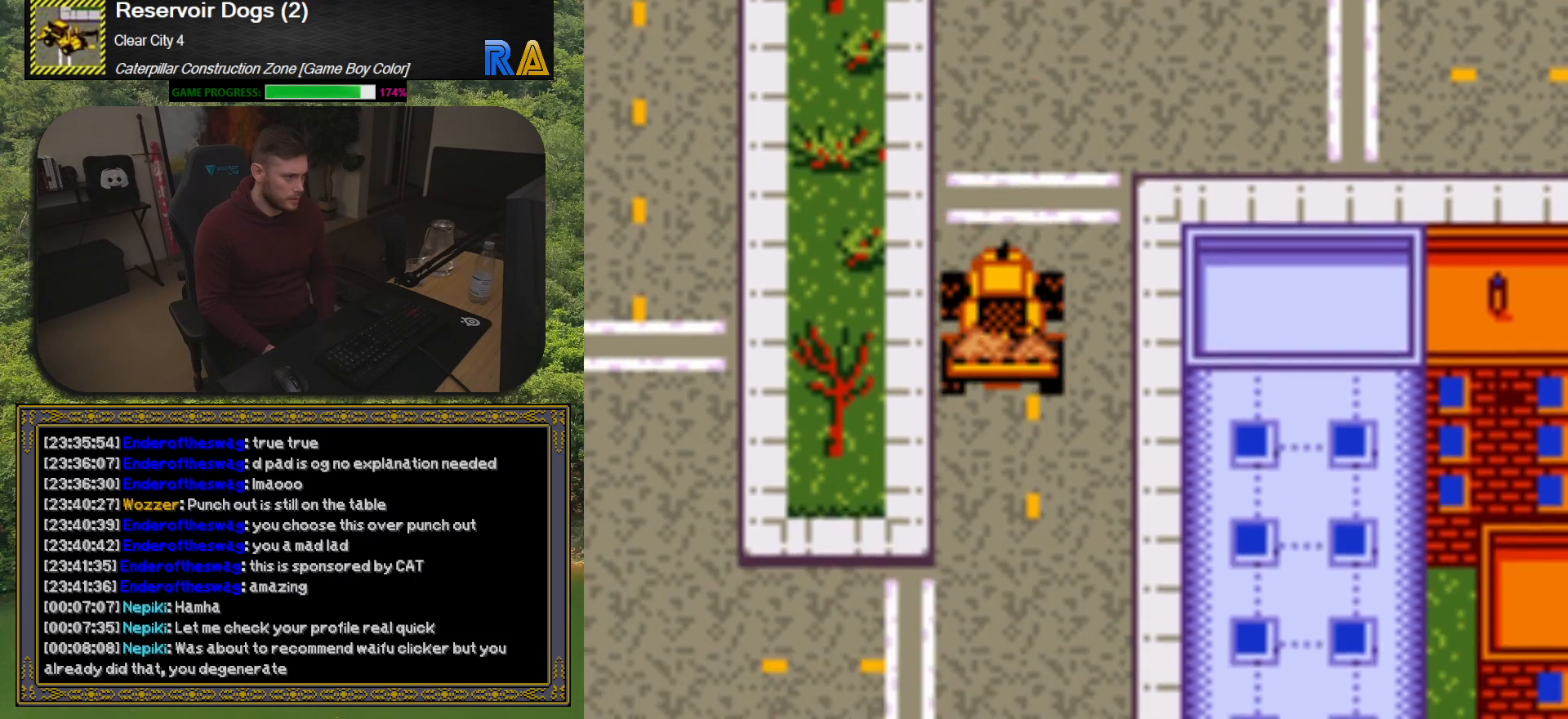
Gameplay with a controller (Xbox layout); each line is a JSON object with the inputs held at the frame after it. "button_events" lists button changes between this image and that frame as [ms after this image, input, new state], when the widget could be followed in between (sticks are given only as held states). Not read: L3 R3 left_stick right_stick.
{"buttons": [], "button_events": [[367, "DPAD_DOWN", "up"]]}
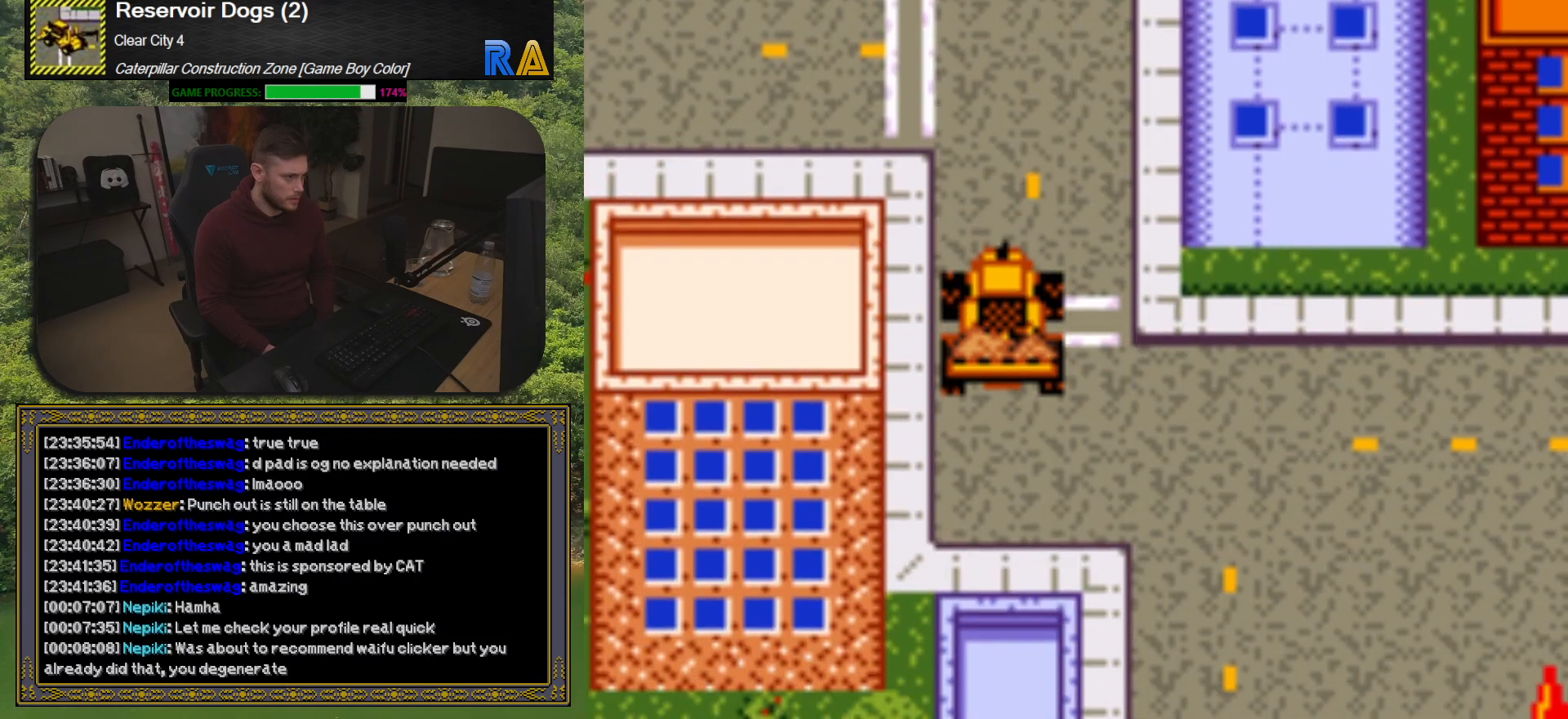
{"buttons": [], "button_events": [[167, "DPAD_DOWN", "down"], [167, "DPAD_RIGHT", "down"], [433, "DPAD_RIGHT", "up"], [467, "DPAD_DOWN", "up"]]}
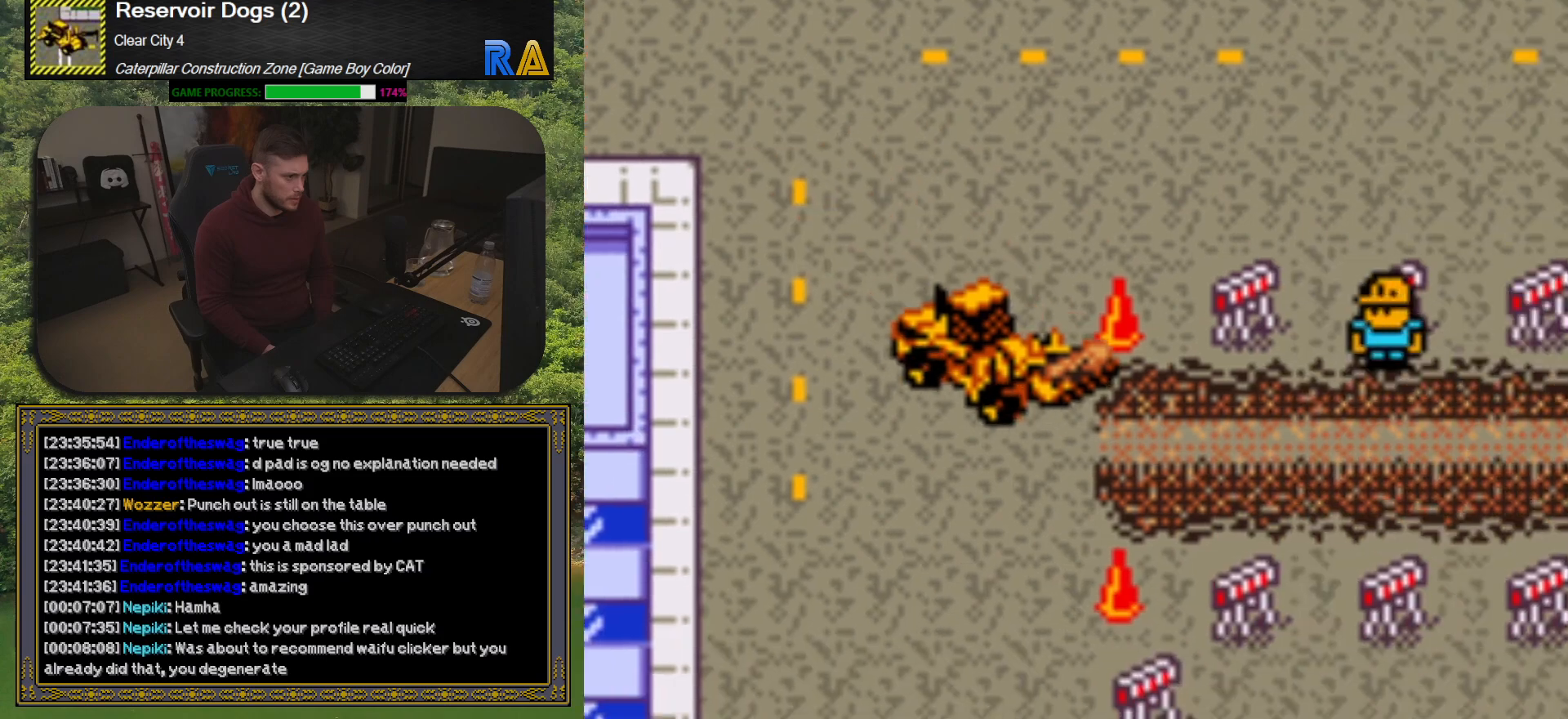
{"buttons": ["A"], "button_events": [[483, "A", "down"]]}
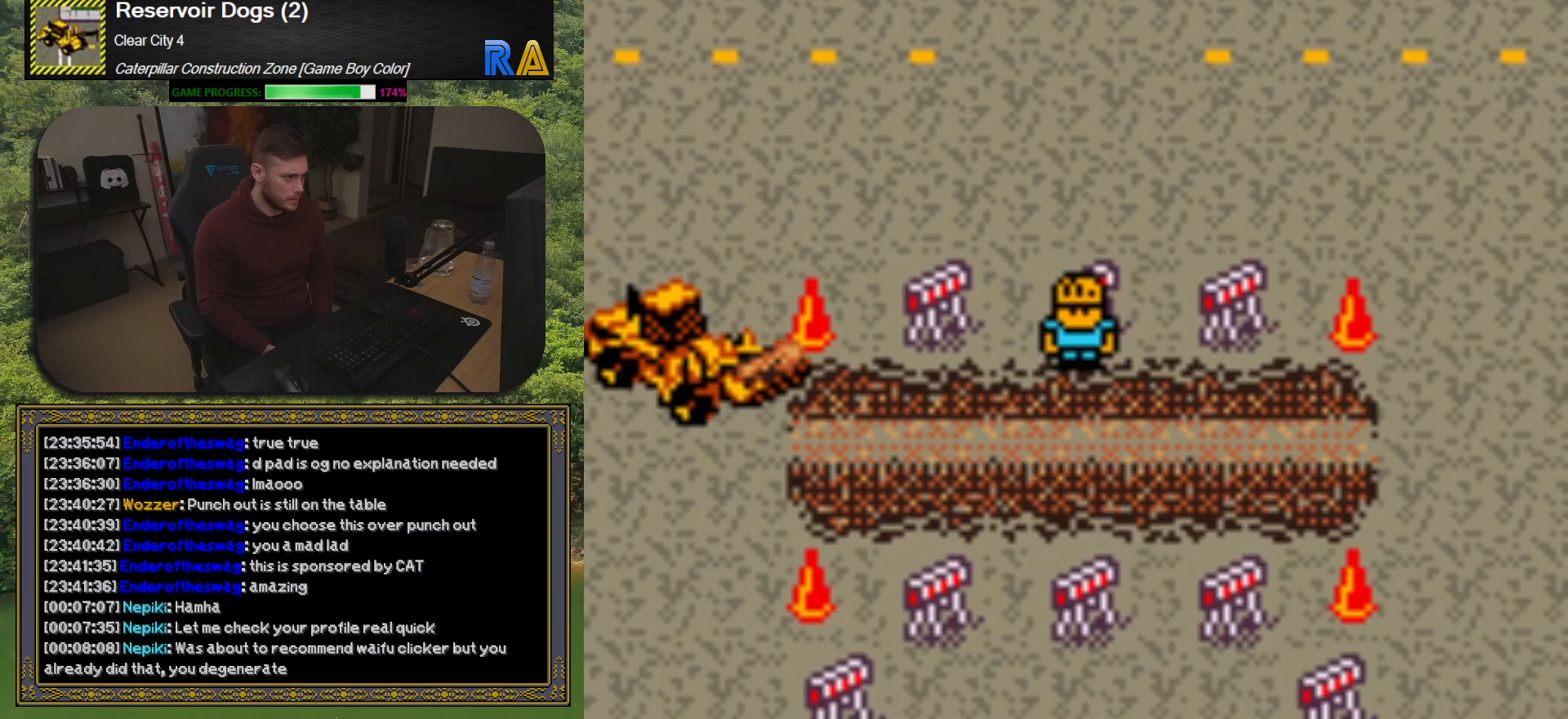
{"buttons": [], "button_events": [[167, "A", "up"]]}
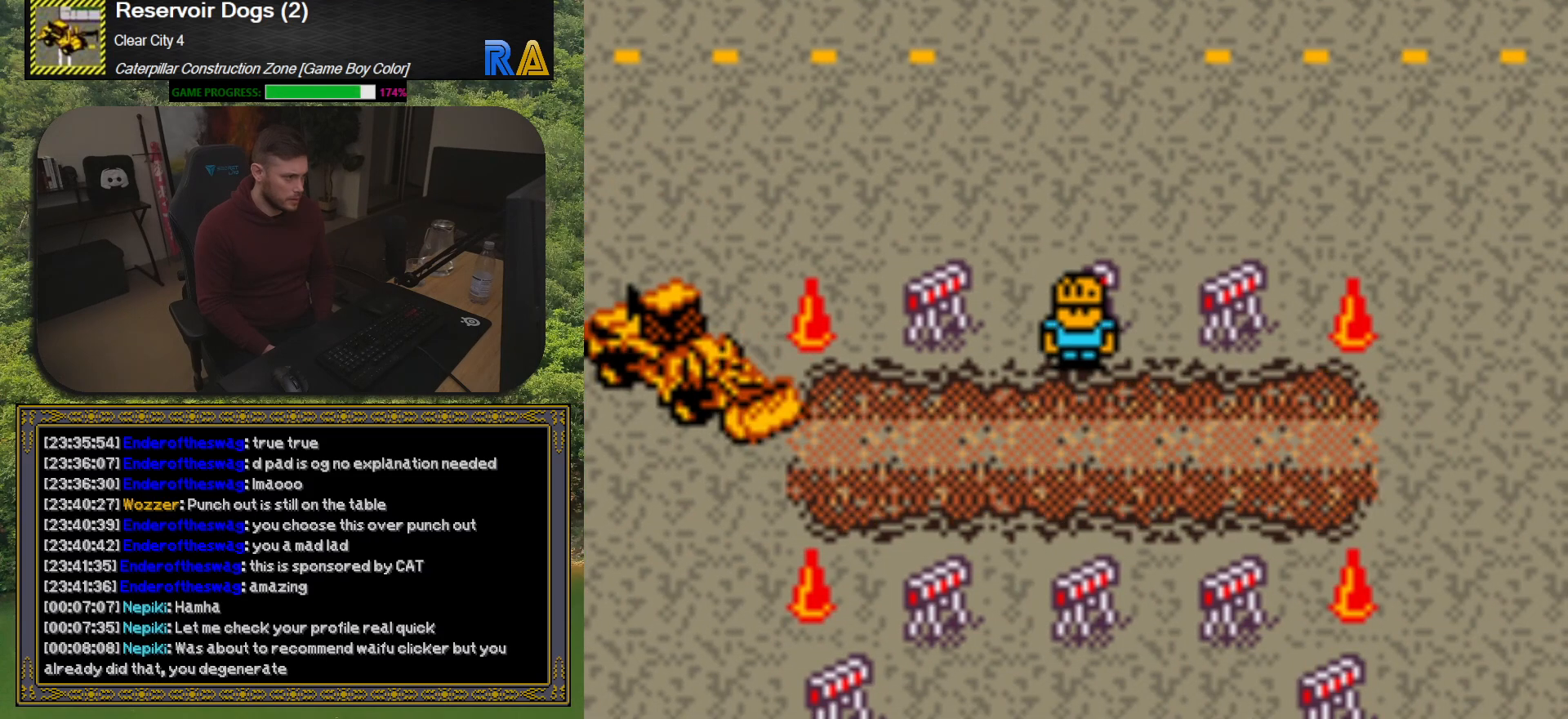
{"buttons": [], "button_events": []}
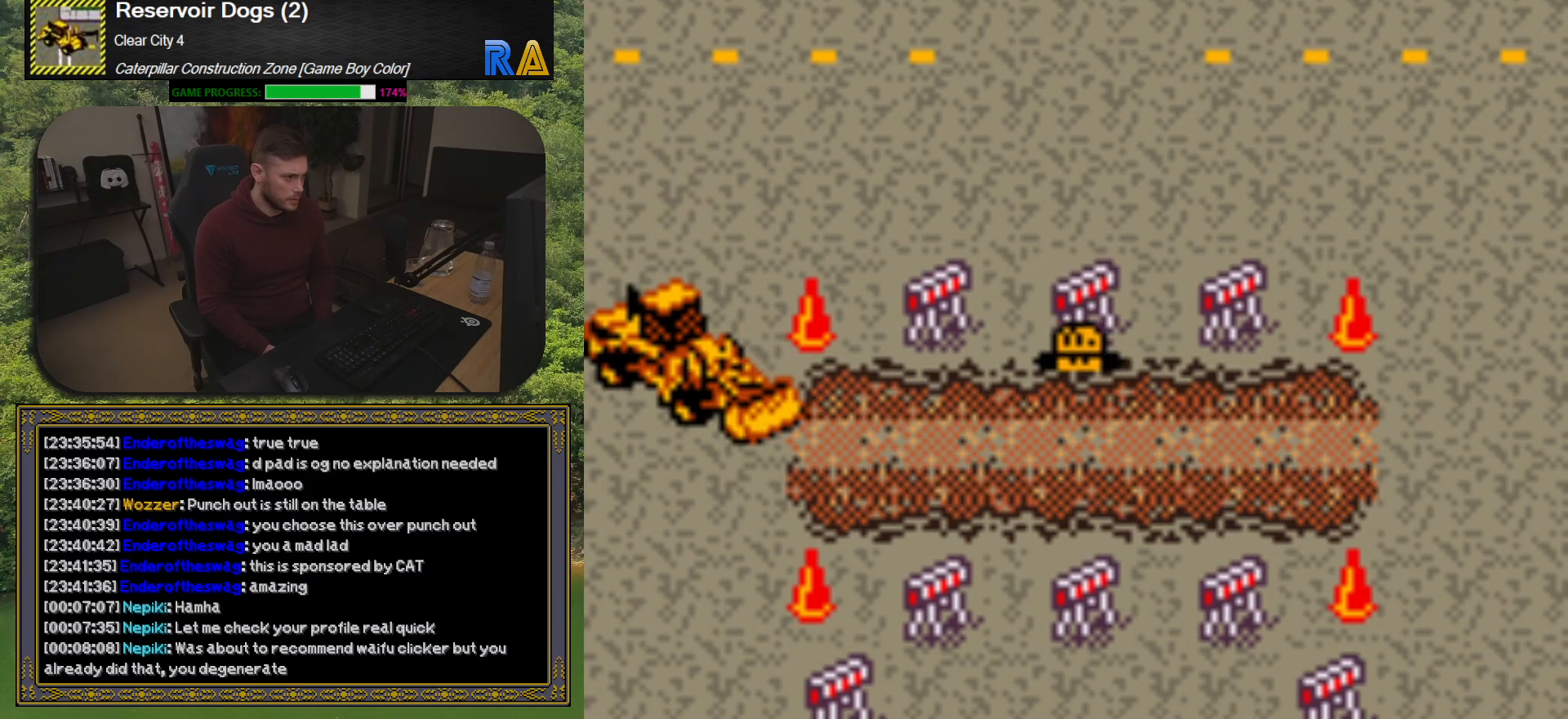
{"buttons": ["DPAD_UP"], "button_events": [[50, "DPAD_UP", "down"], [183, "DPAD_RIGHT", "down"], [200, "DPAD_UP", "up"], [417, "DPAD_UP", "down"], [433, "DPAD_RIGHT", "up"]]}
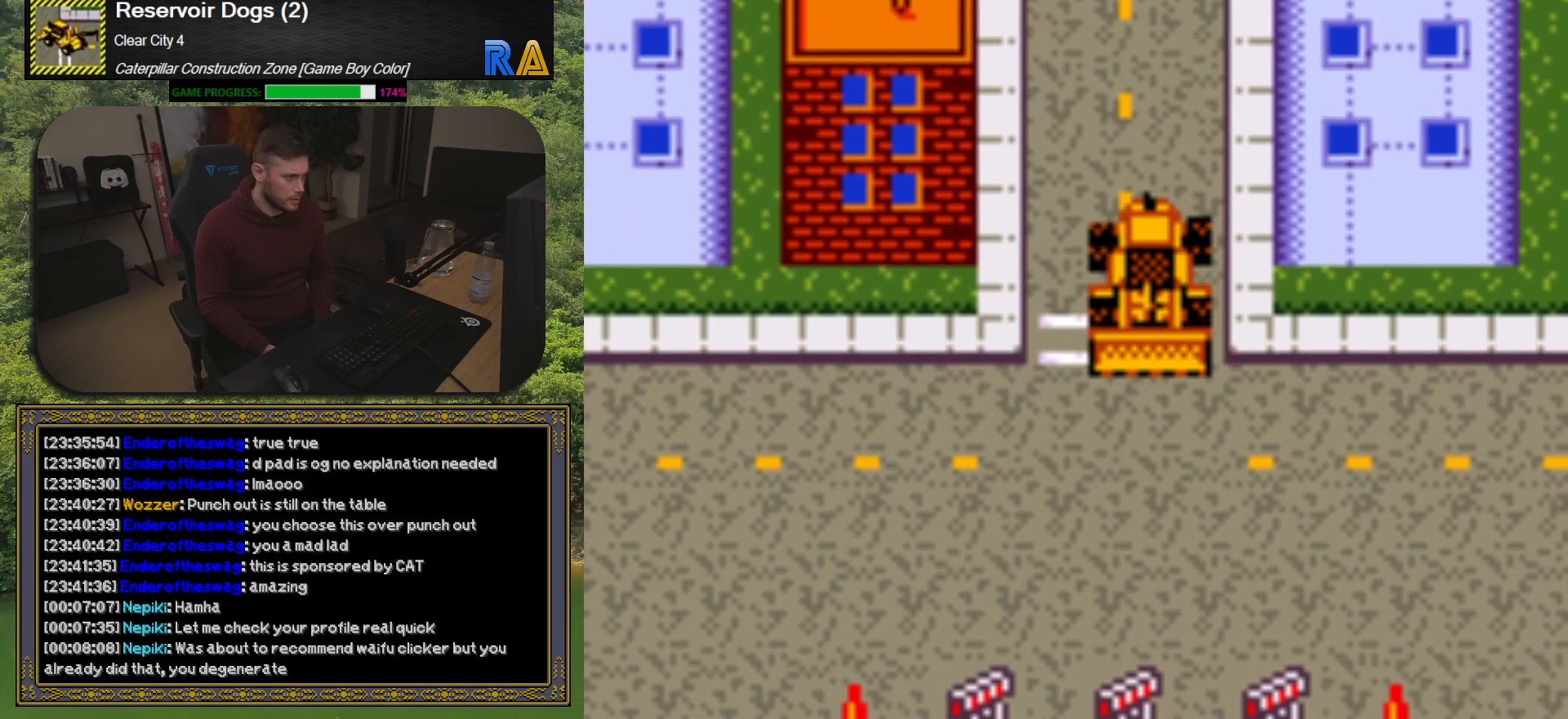
{"buttons": ["DPAD_UP"], "button_events": []}
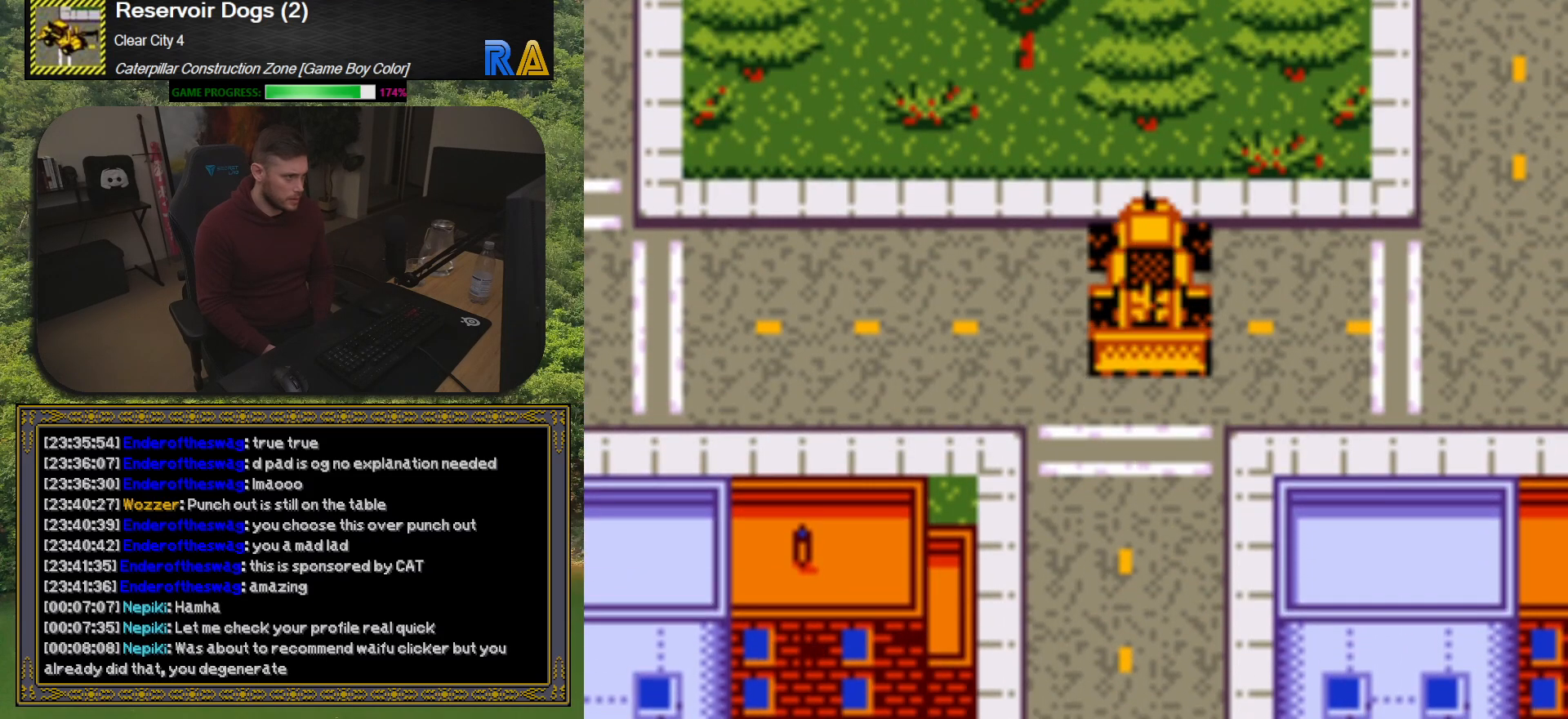
{"buttons": ["DPAD_UP"], "button_events": [[83, "DPAD_UP", "up"], [250, "DPAD_RIGHT", "down"], [467, "DPAD_RIGHT", "up"], [467, "DPAD_UP", "down"]]}
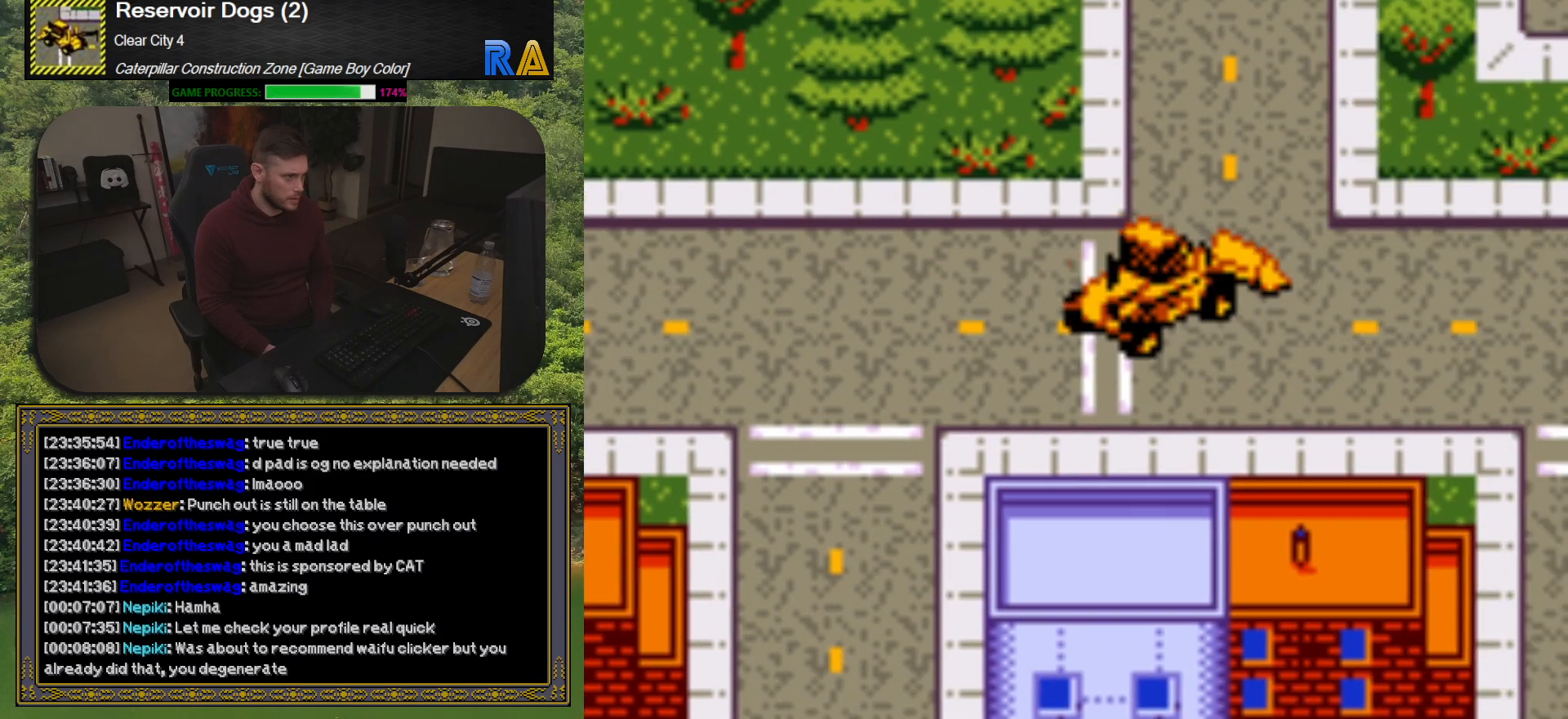
{"buttons": ["DPAD_UP"], "button_events": [[283, "DPAD_UP", "up"], [317, "DPAD_RIGHT", "down"], [417, "DPAD_RIGHT", "up"], [417, "DPAD_UP", "down"]]}
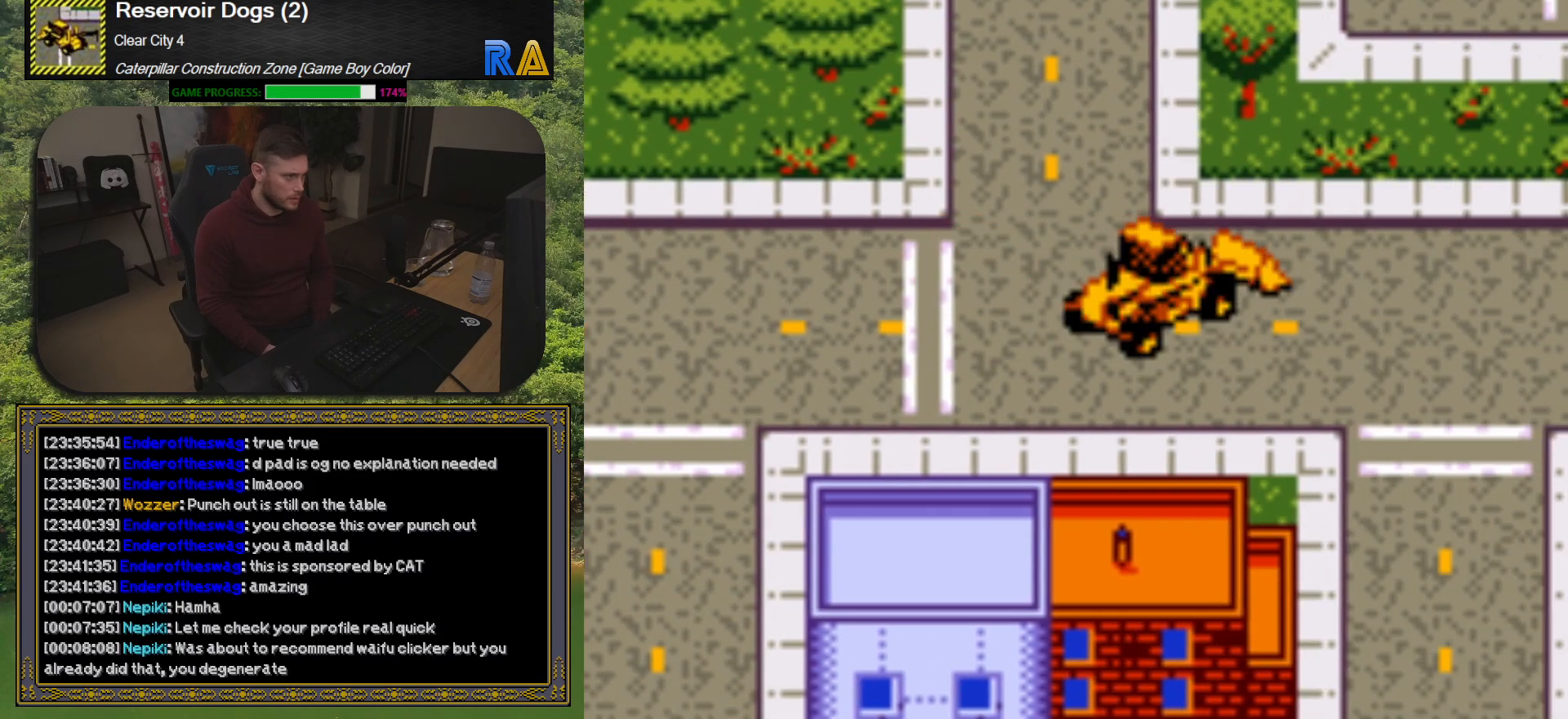
{"buttons": ["DPAD_UP"], "button_events": [[100, "DPAD_LEFT", "down"], [217, "DPAD_UP", "up"], [283, "DPAD_LEFT", "up"], [400, "DPAD_UP", "down"]]}
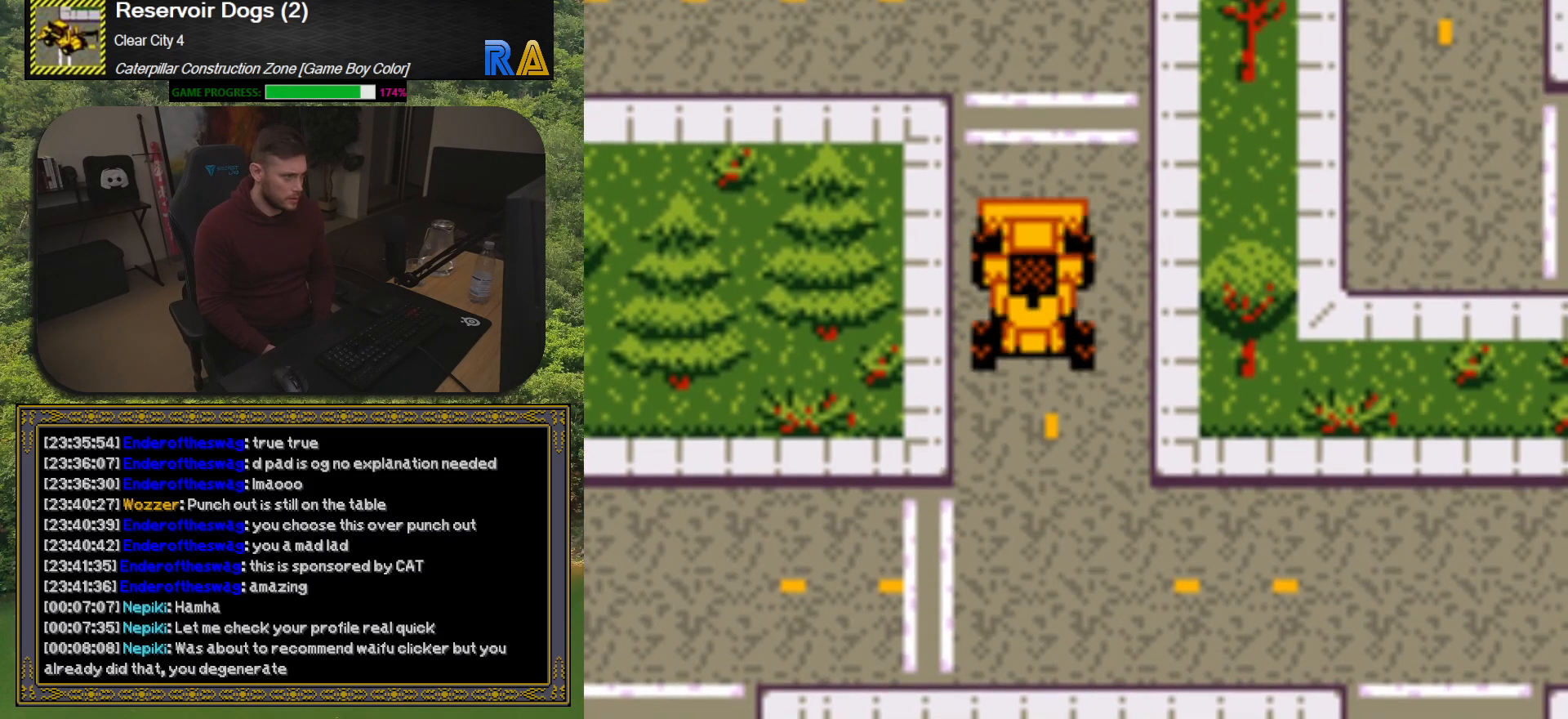
{"buttons": ["DPAD_LEFT"], "button_events": [[233, "DPAD_UP", "up"], [317, "DPAD_LEFT", "down"]]}
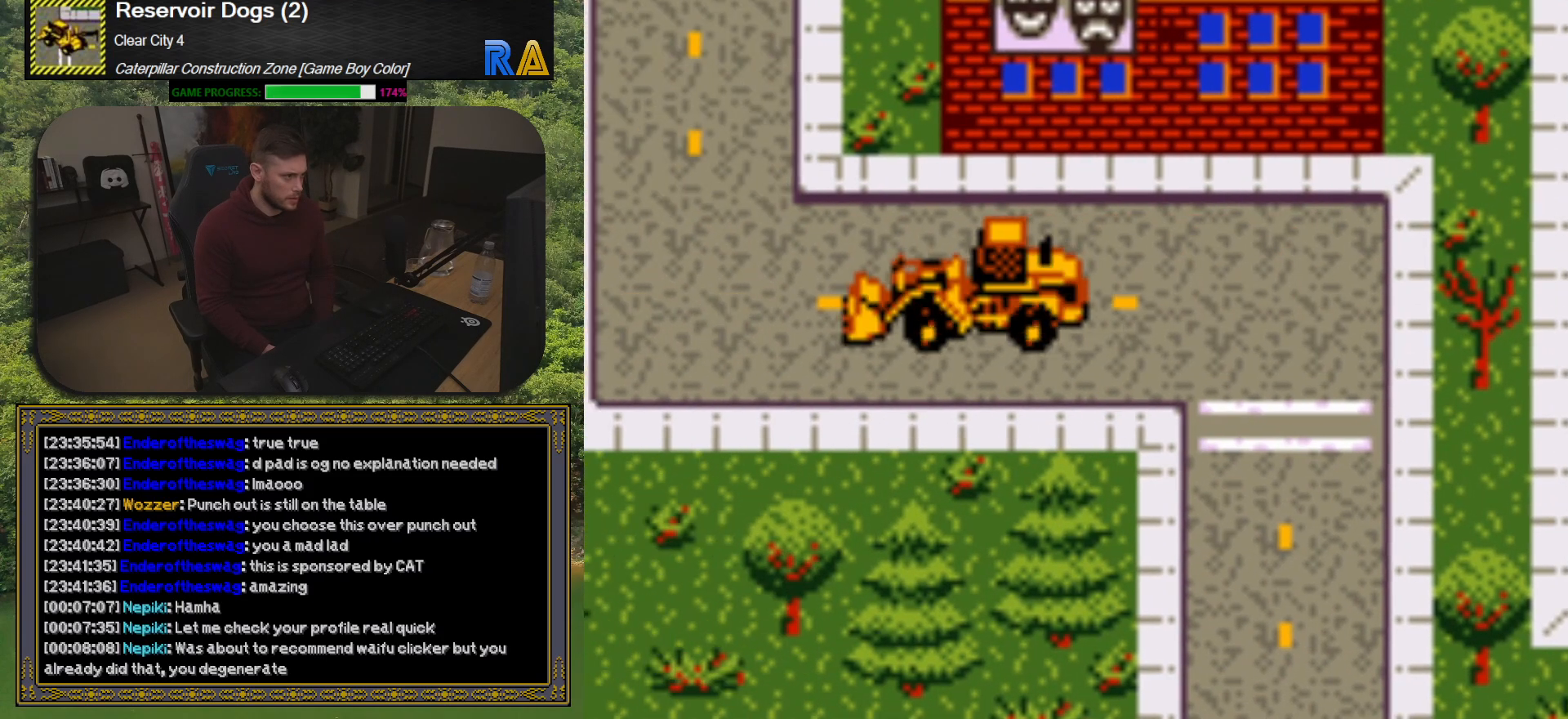
{"buttons": ["DPAD_UP"], "button_events": [[183, "DPAD_LEFT", "up"], [183, "DPAD_UP", "down"]]}
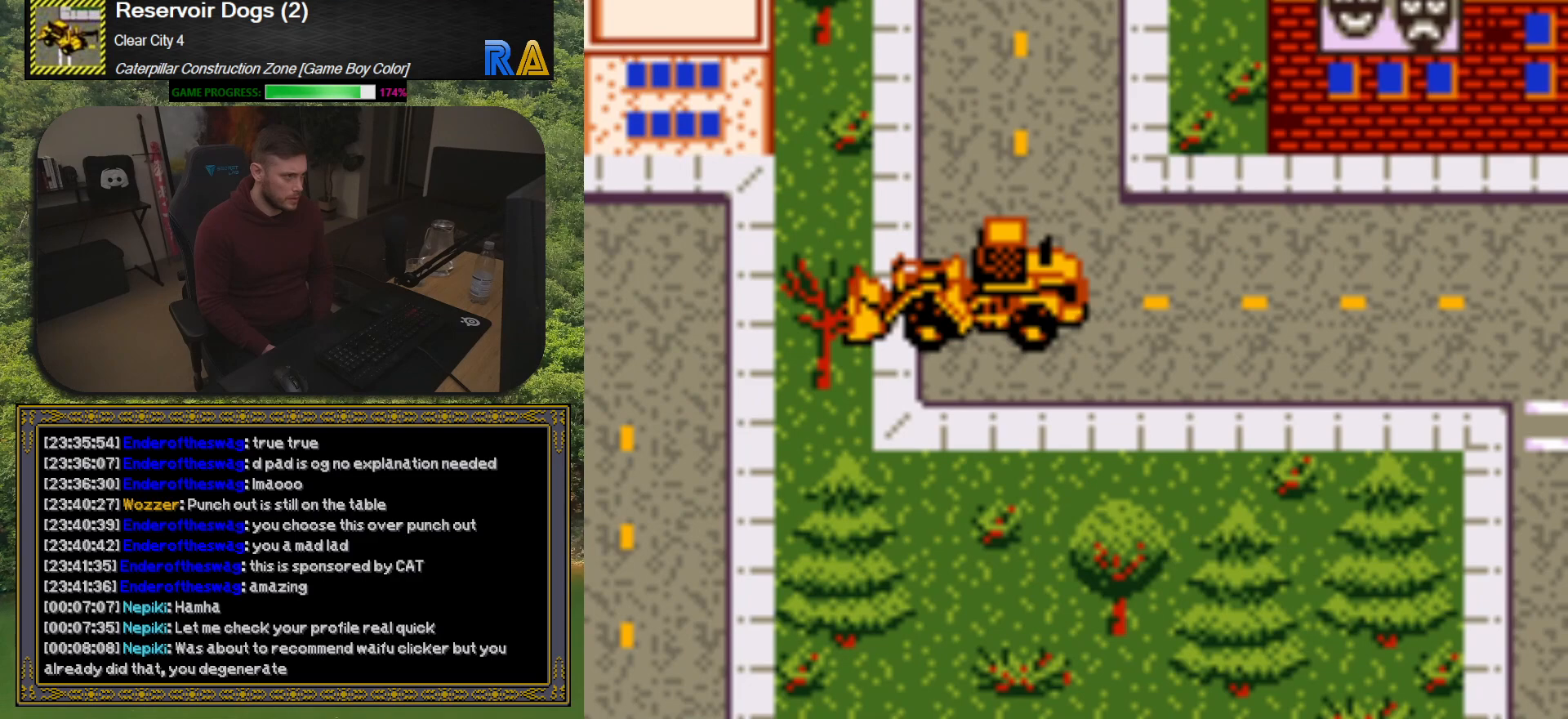
{"buttons": ["DPAD_UP"], "button_events": [[250, "DPAD_LEFT", "down"], [317, "DPAD_LEFT", "up"], [333, "DPAD_UP", "up"], [367, "DPAD_RIGHT", "down"], [433, "DPAD_UP", "down"], [450, "DPAD_RIGHT", "up"]]}
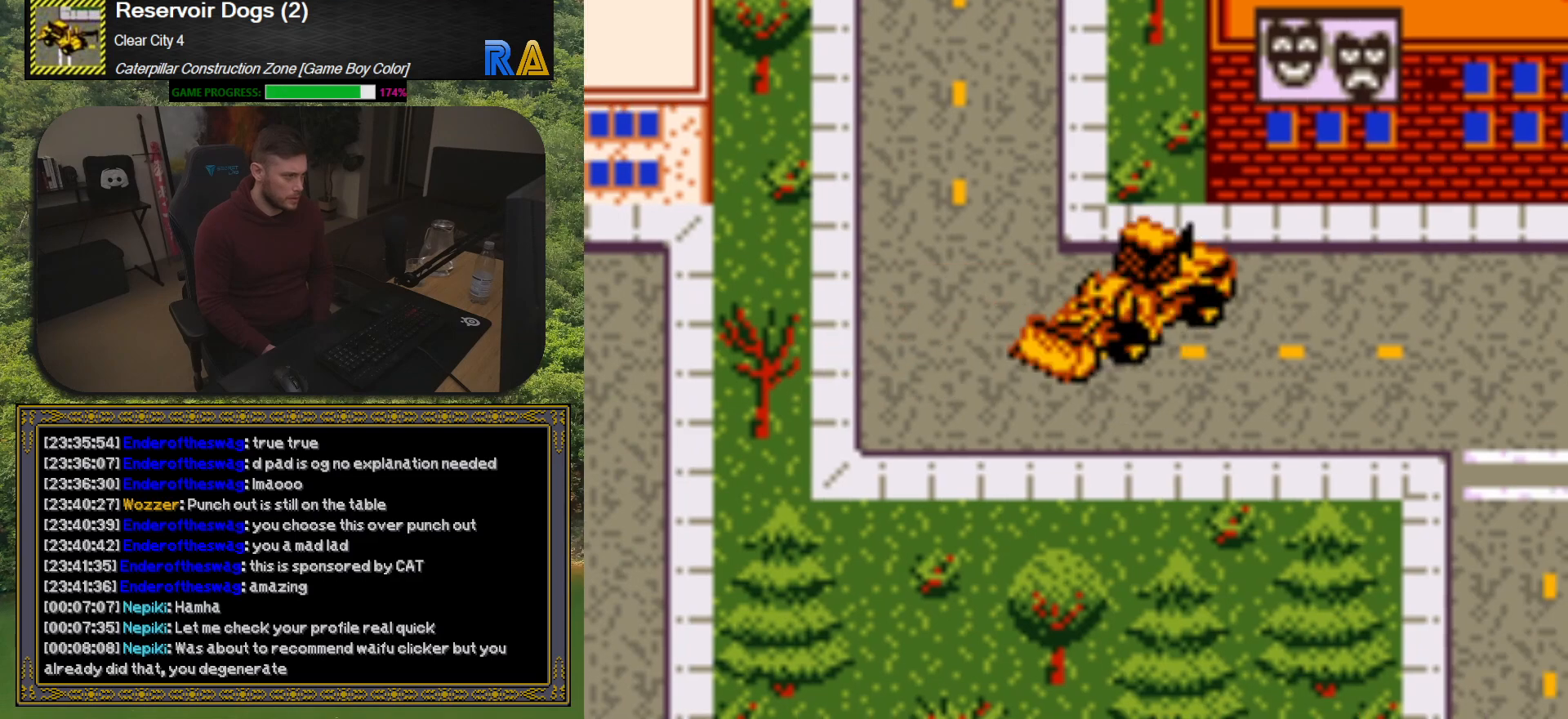
{"buttons": ["DPAD_LEFT"], "button_events": [[17, "DPAD_LEFT", "down"], [367, "DPAD_UP", "up"]]}
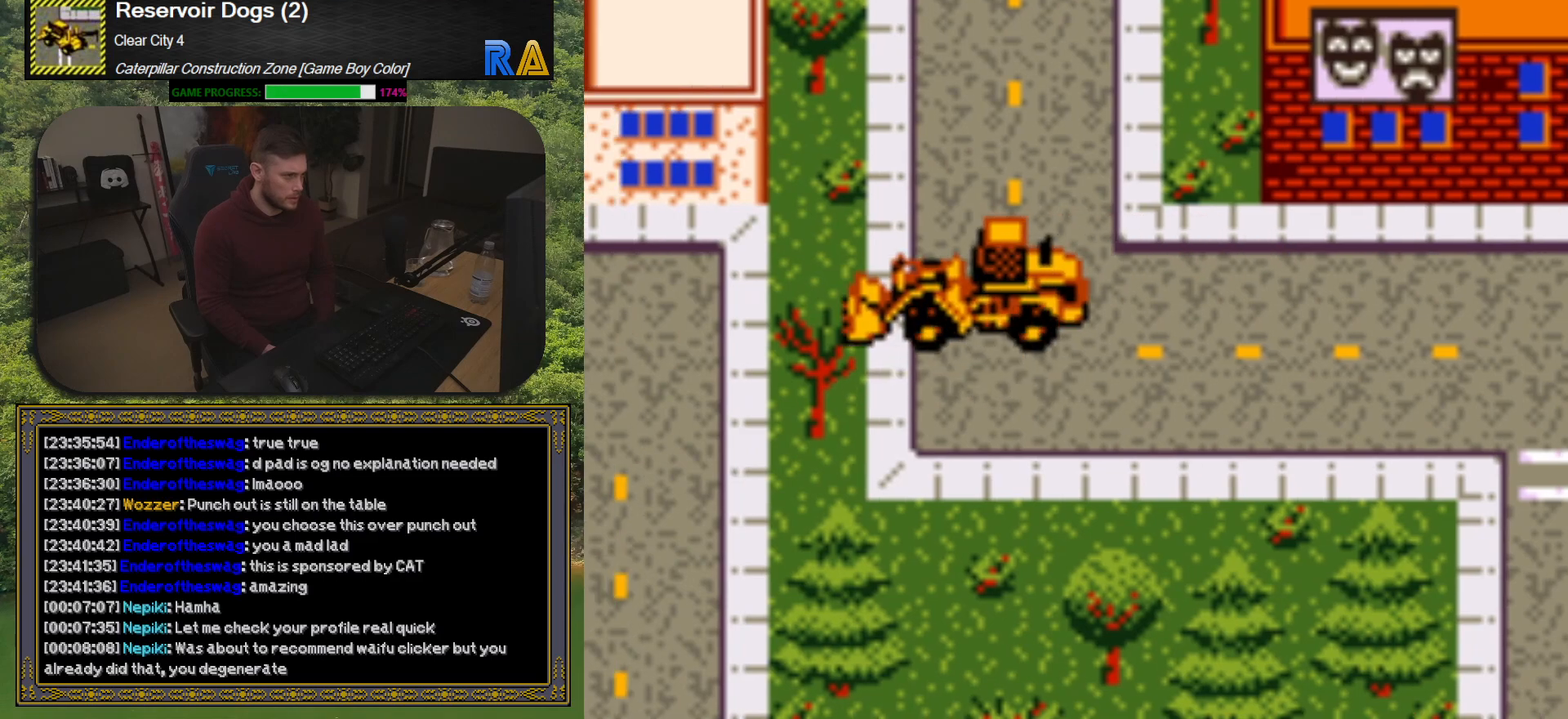
{"buttons": [], "button_events": [[17, "DPAD_UP", "down"], [67, "DPAD_LEFT", "up"], [417, "DPAD_UP", "up"]]}
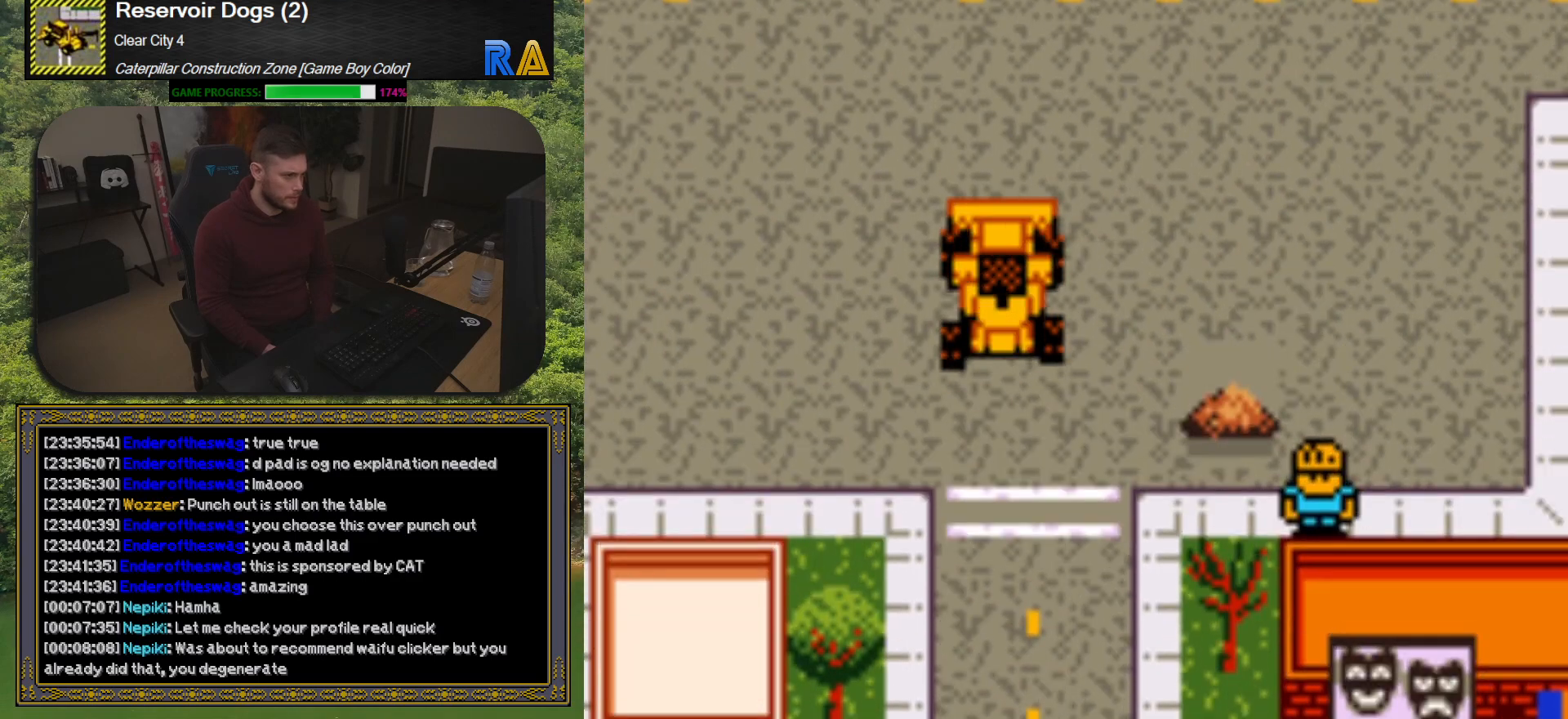
{"buttons": ["DPAD_DOWN"], "button_events": [[100, "DPAD_UP", "down"], [267, "DPAD_UP", "up"], [317, "DPAD_RIGHT", "down"], [400, "DPAD_DOWN", "down"], [483, "DPAD_RIGHT", "up"]]}
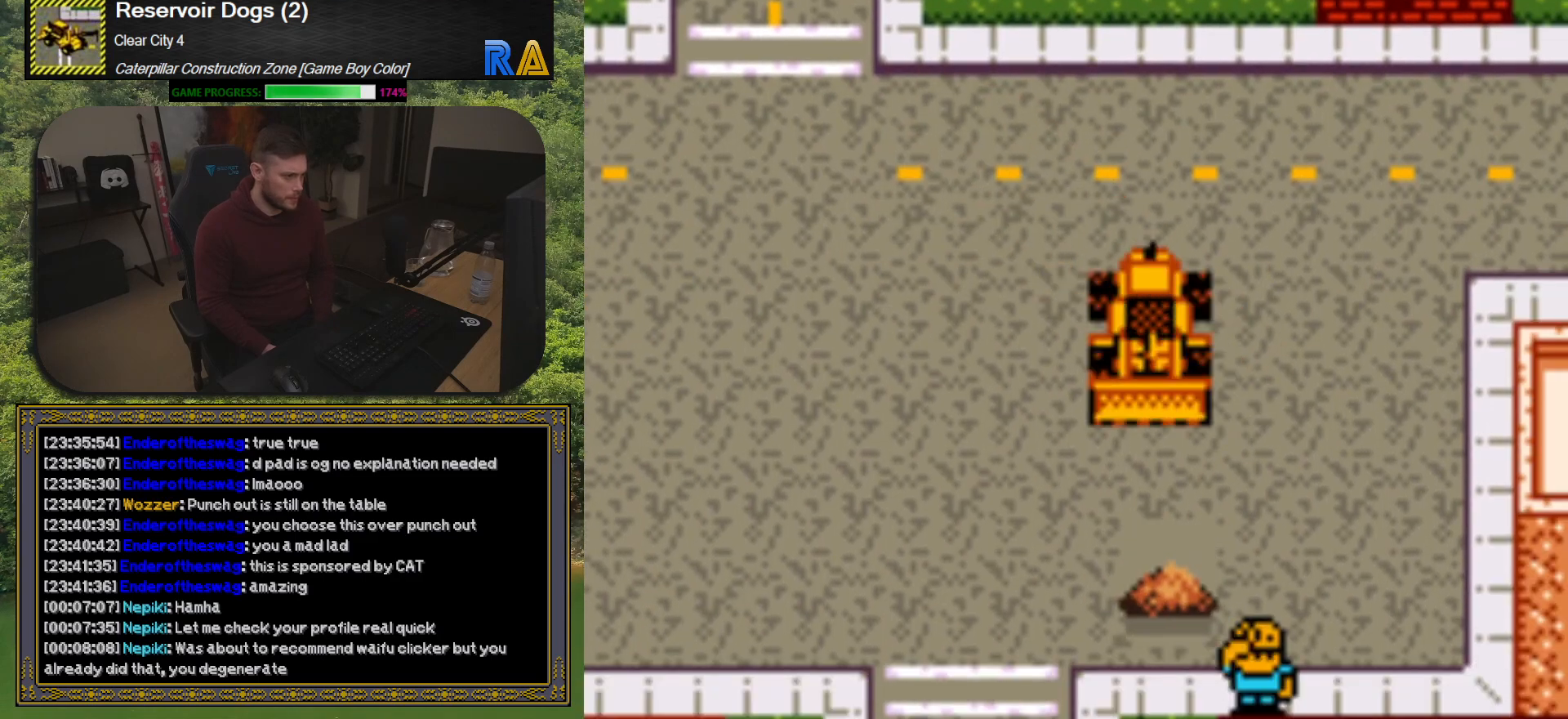
{"buttons": [], "button_events": [[133, "DPAD_DOWN", "up"], [317, "A", "down"], [483, "A", "up"]]}
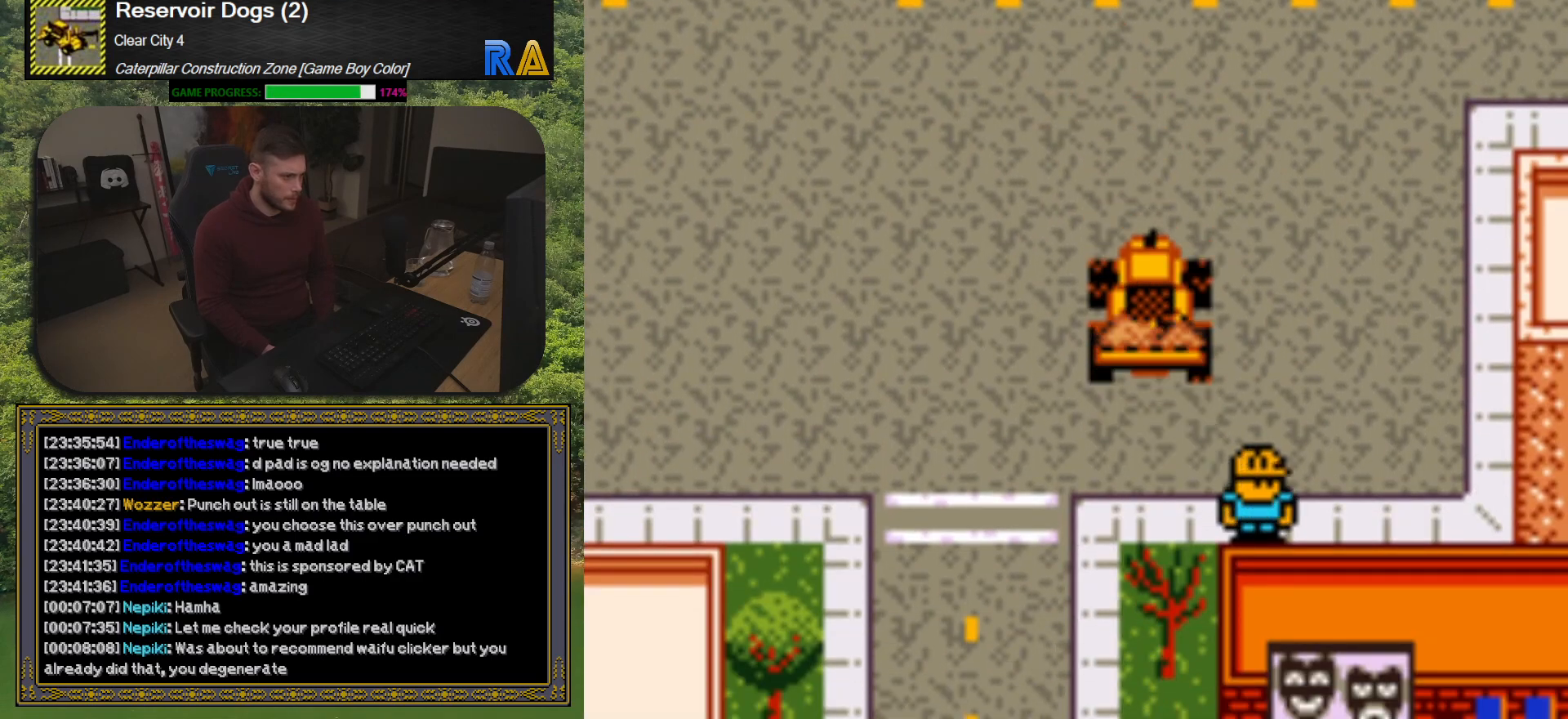
{"buttons": ["DPAD_DOWN"], "button_events": [[117, "DPAD_LEFT", "down"], [217, "DPAD_DOWN", "down"], [233, "DPAD_LEFT", "up"]]}
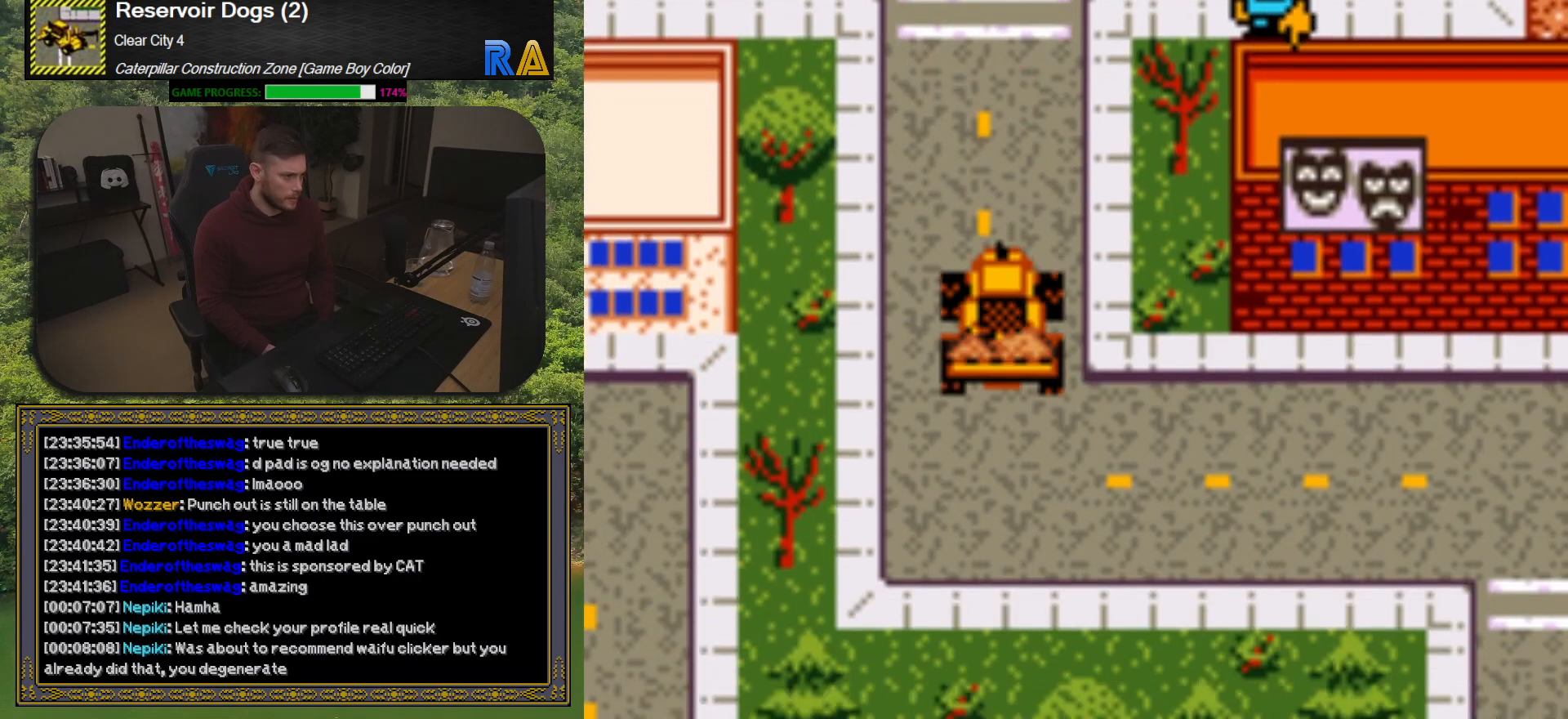
{"buttons": ["DPAD_RIGHT"], "button_events": [[150, "DPAD_DOWN", "up"], [167, "DPAD_RIGHT", "down"]]}
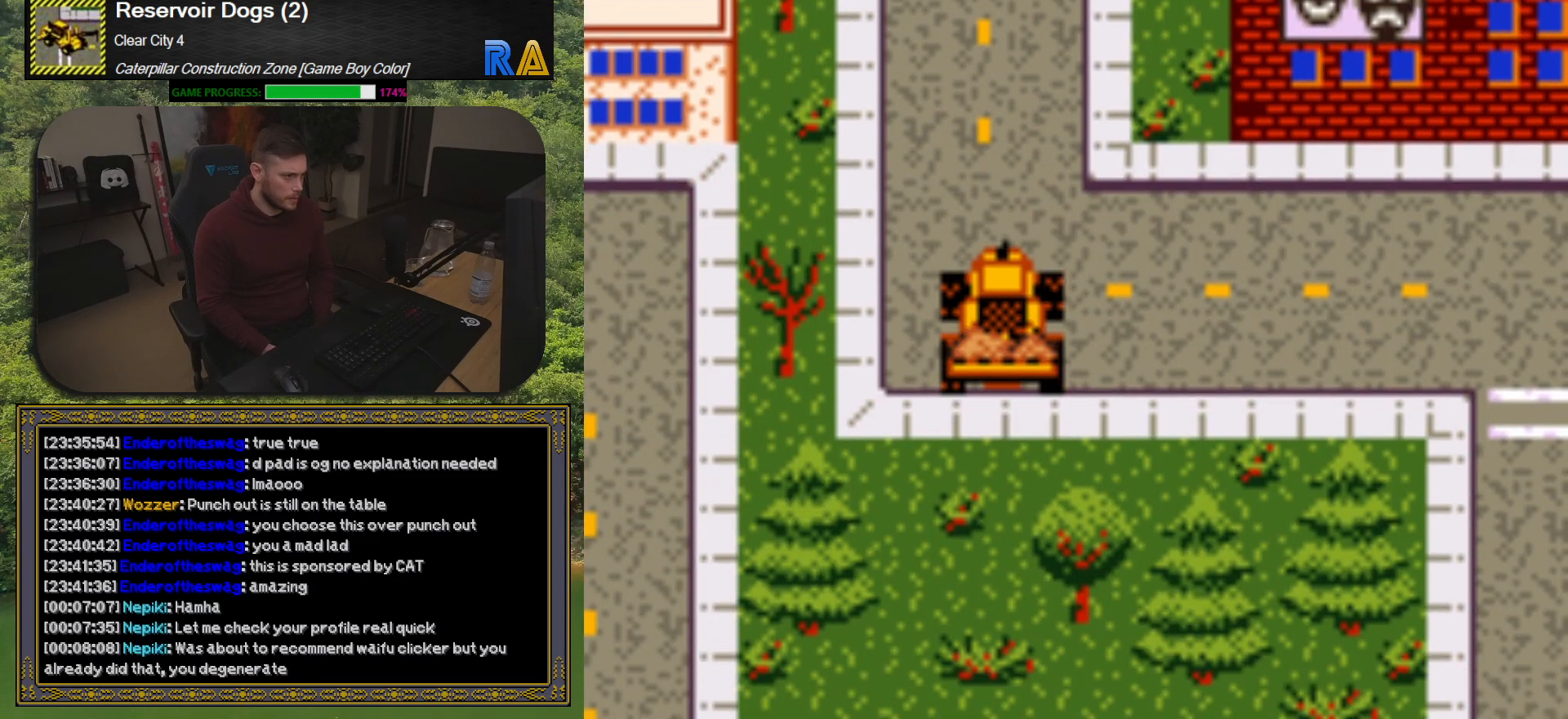
{"buttons": ["DPAD_DOWN"], "button_events": [[33, "DPAD_UP", "down"], [150, "DPAD_UP", "up"], [400, "DPAD_DOWN", "down"], [500, "DPAD_RIGHT", "up"]]}
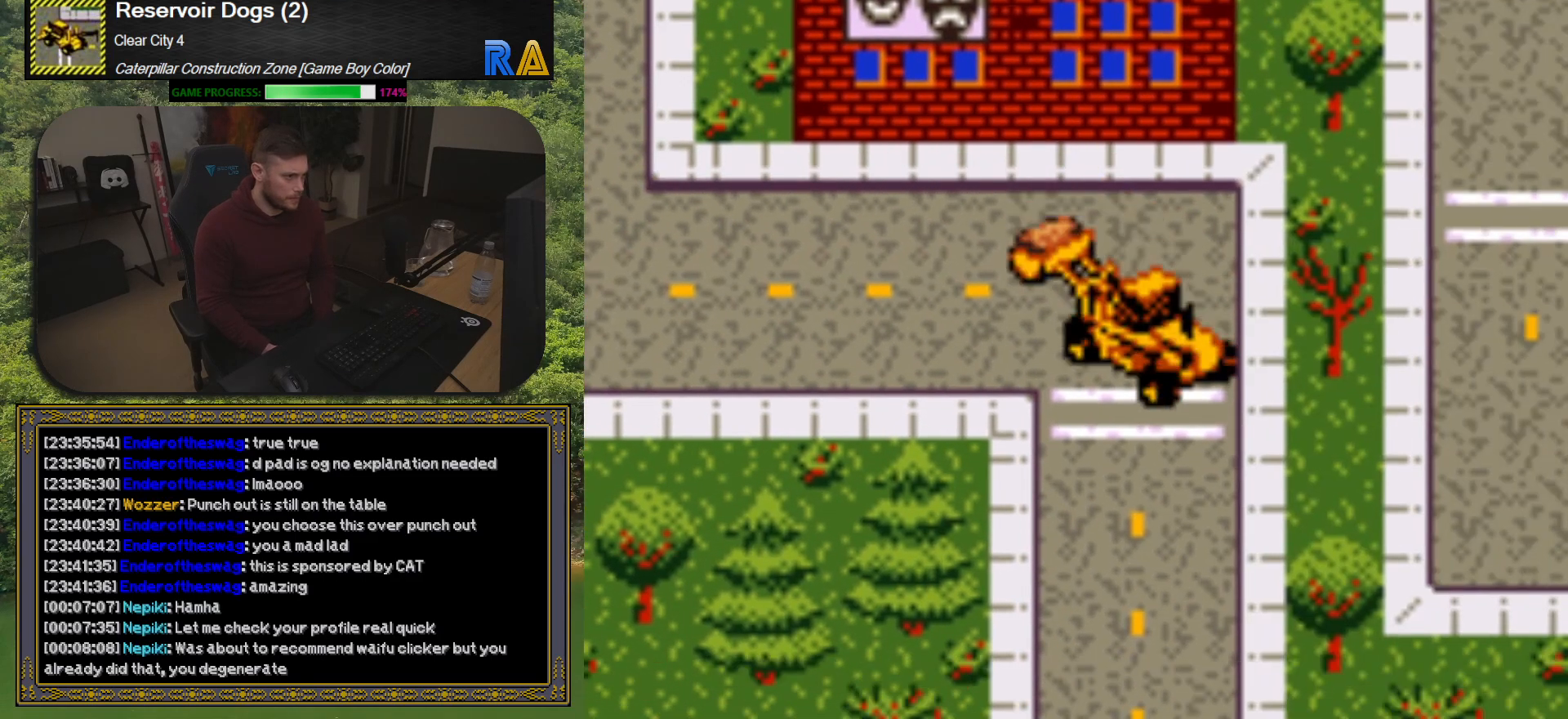
{"buttons": ["DPAD_LEFT"], "button_events": [[350, "DPAD_DOWN", "up"], [367, "DPAD_LEFT", "down"]]}
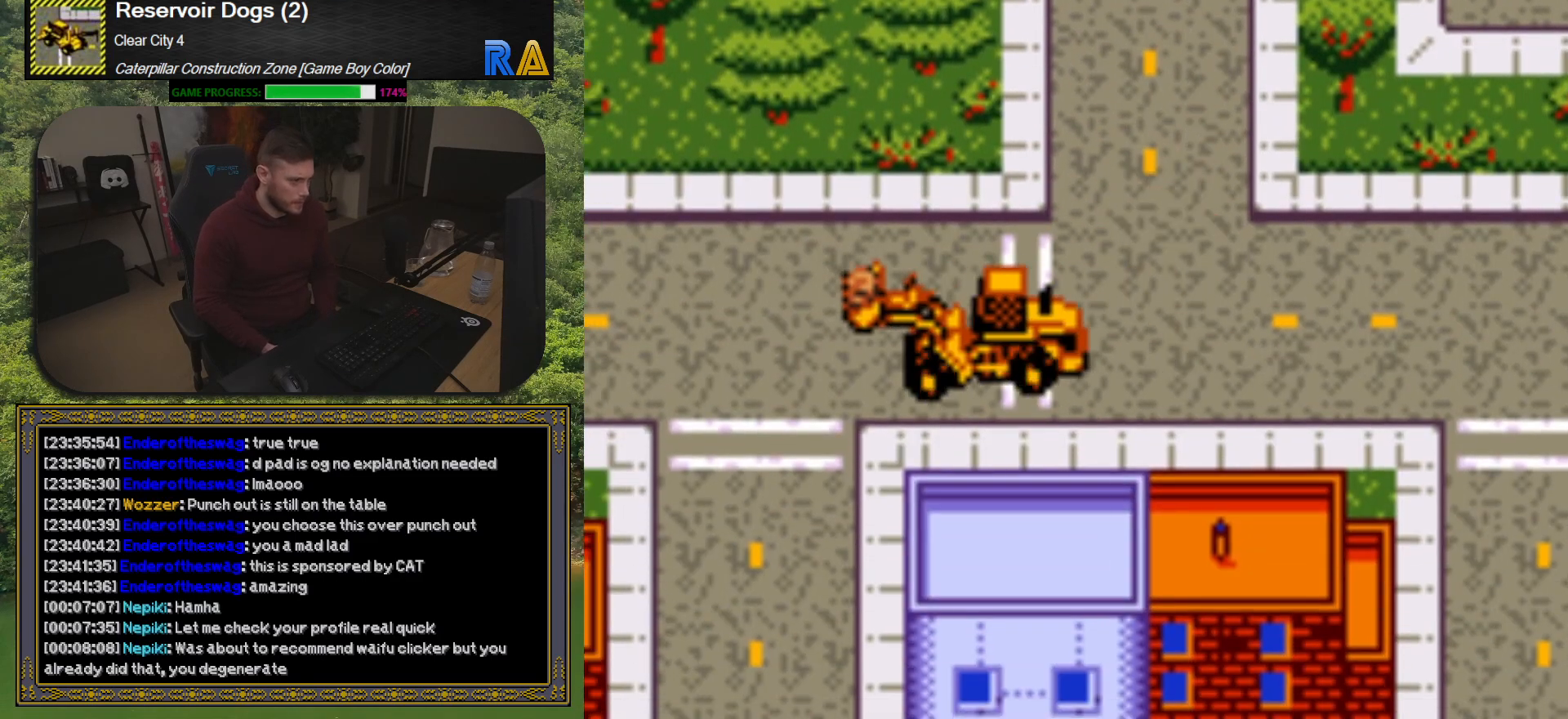
{"buttons": [], "button_events": [[200, "DPAD_LEFT", "up"], [217, "DPAD_DOWN", "down"], [433, "DPAD_DOWN", "up"]]}
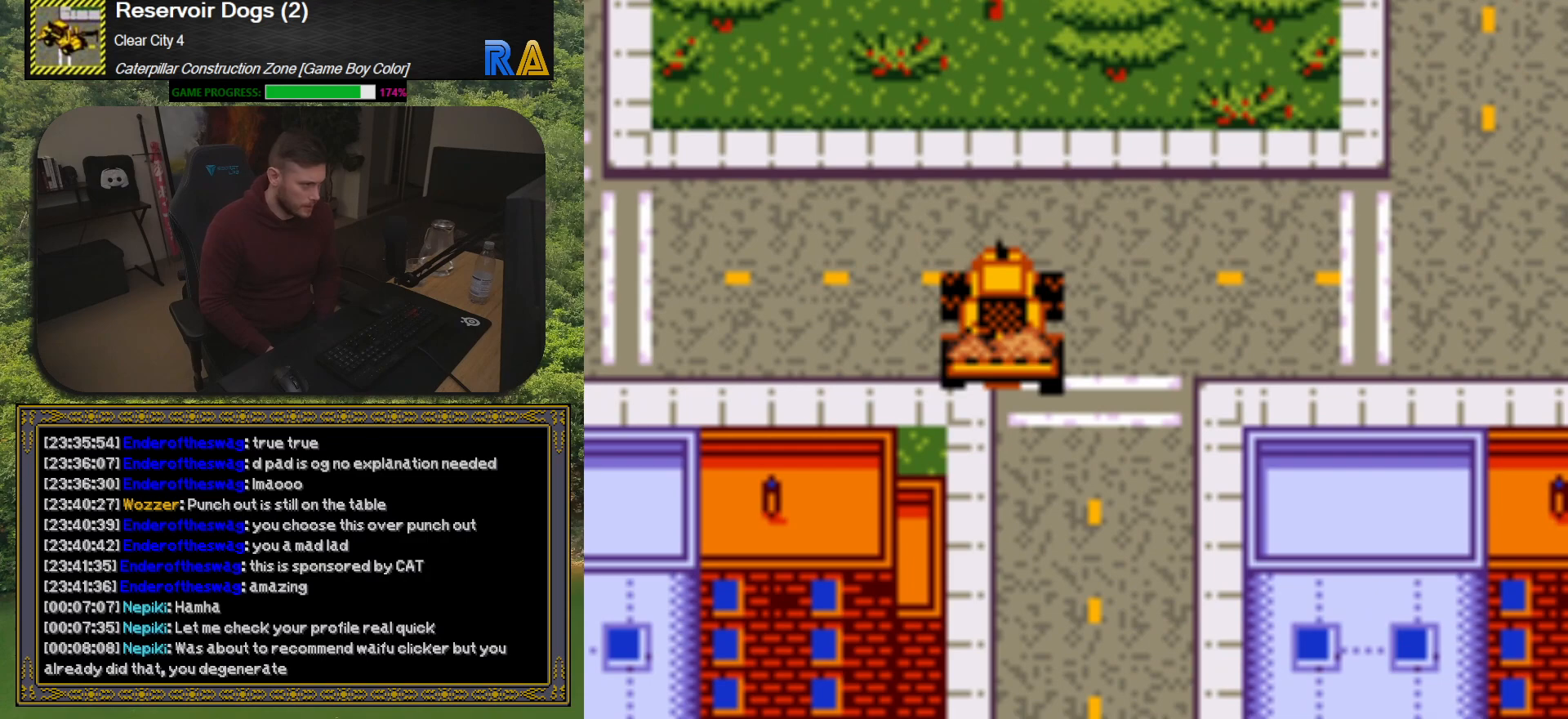
{"buttons": [], "button_events": [[167, "DPAD_DOWN", "down"], [250, "DPAD_DOWN", "up"]]}
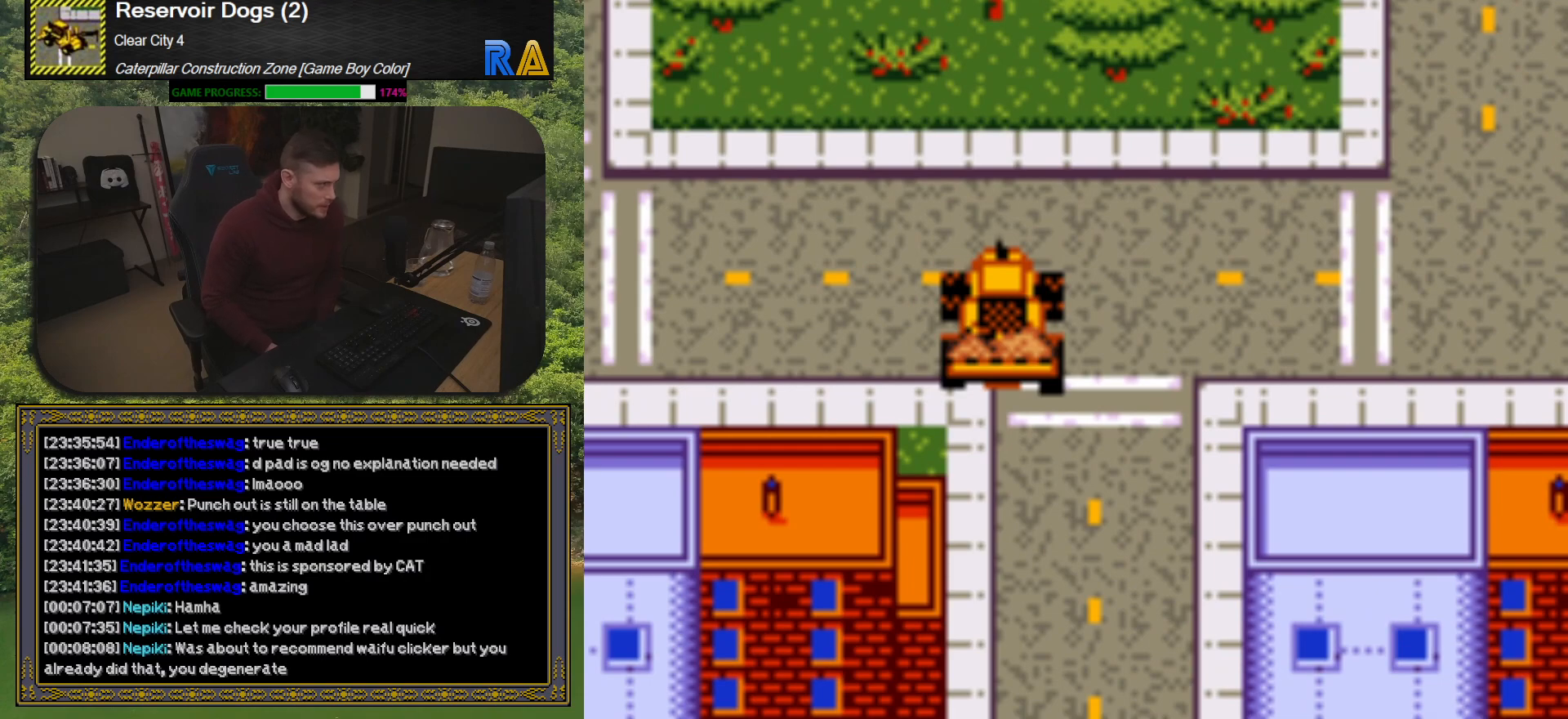
{"buttons": [], "button_events": []}
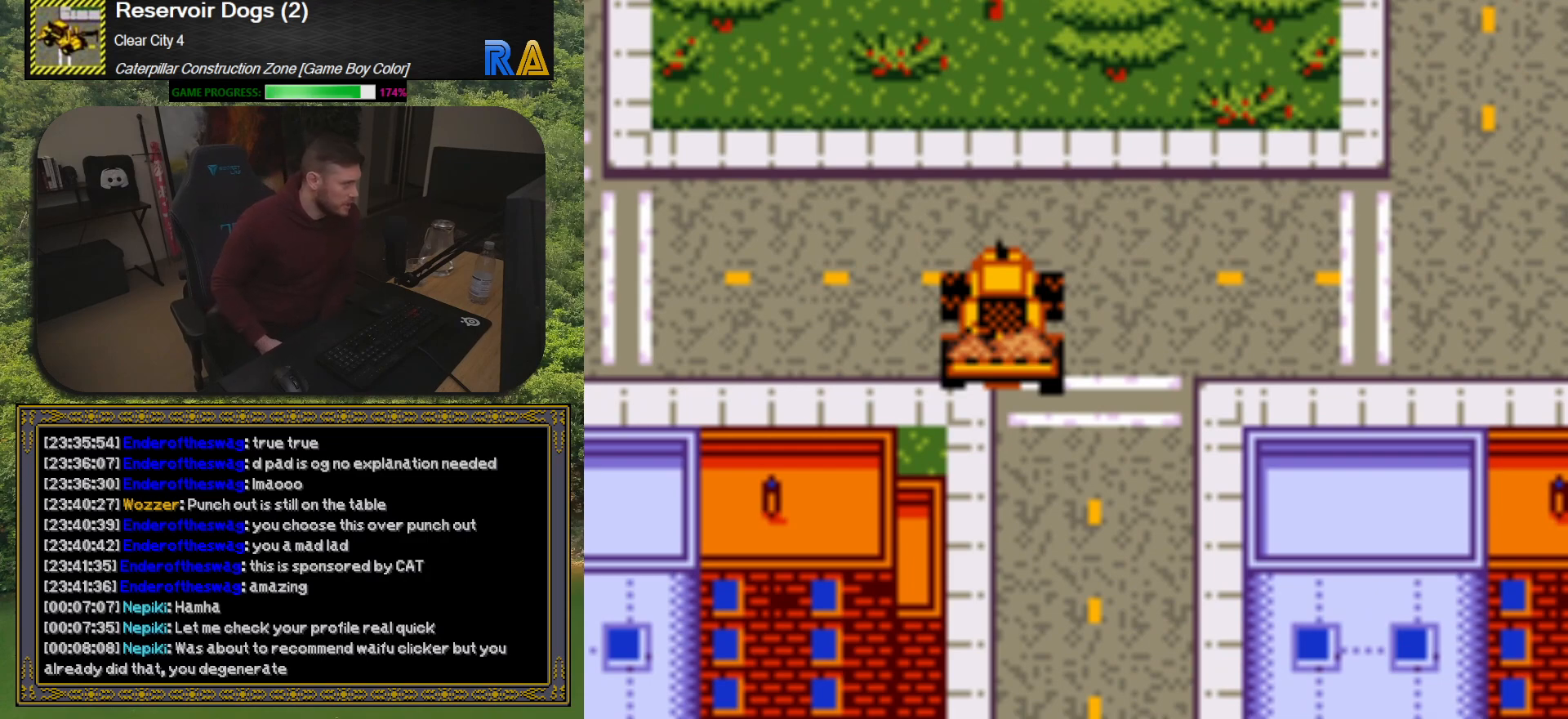
{"buttons": ["DPAD_DOWN"], "button_events": [[150, "DPAD_RIGHT", "down"], [283, "DPAD_RIGHT", "up"], [350, "DPAD_DOWN", "down"]]}
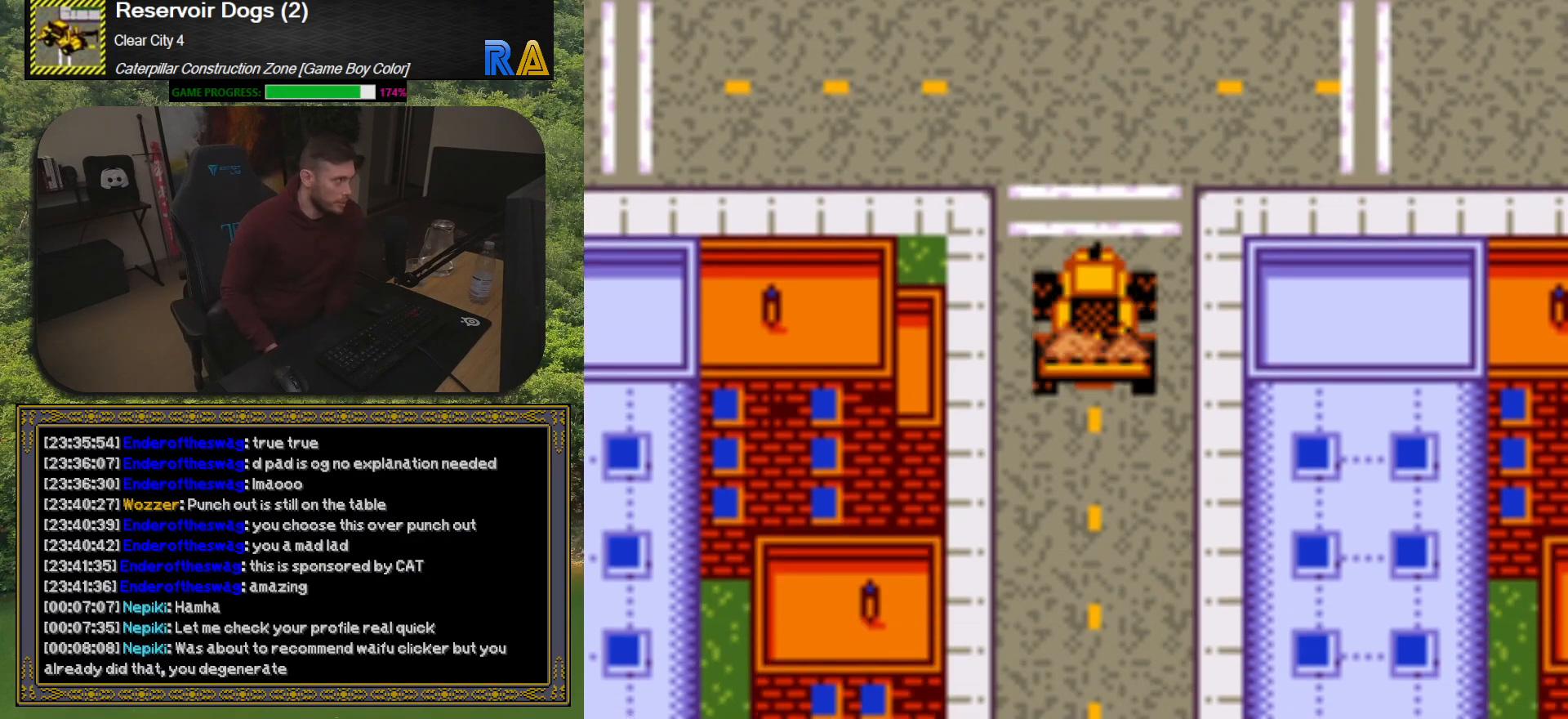
{"buttons": ["DPAD_DOWN"], "button_events": [[217, "DPAD_DOWN", "up"], [433, "DPAD_DOWN", "down"]]}
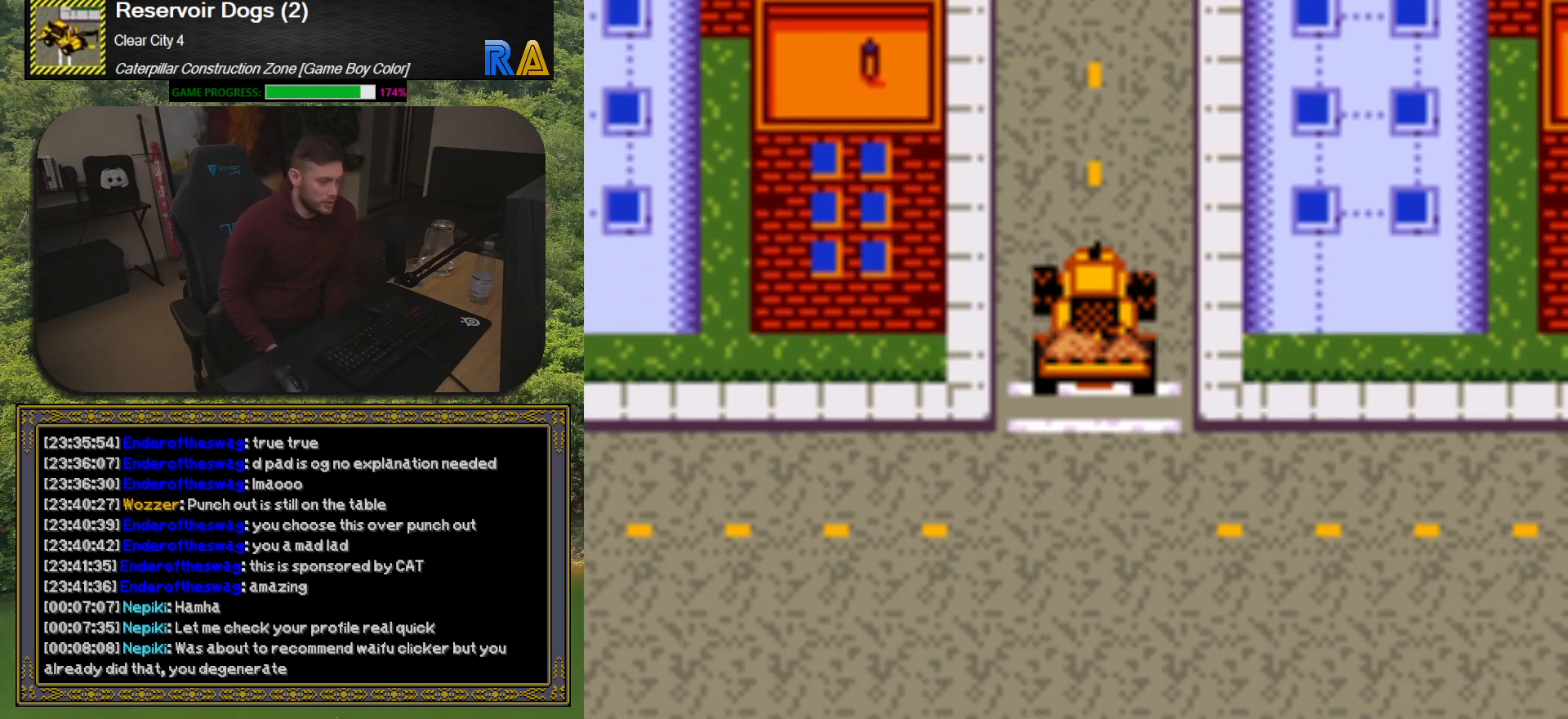
{"buttons": [], "button_events": [[200, "DPAD_DOWN", "up"]]}
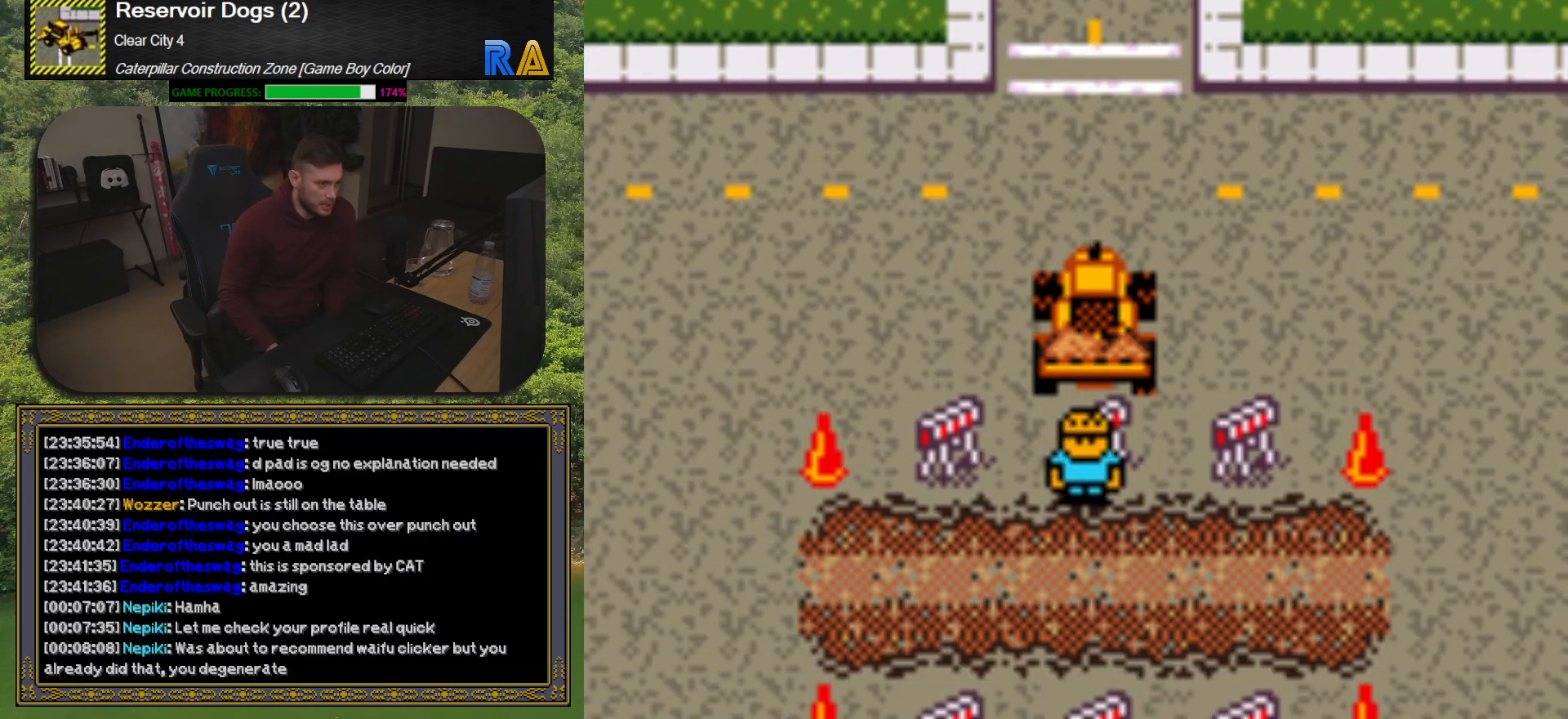
{"buttons": ["DPAD_RIGHT"], "button_events": [[83, "DPAD_DOWN", "down"], [300, "DPAD_DOWN", "up"], [383, "DPAD_RIGHT", "down"]]}
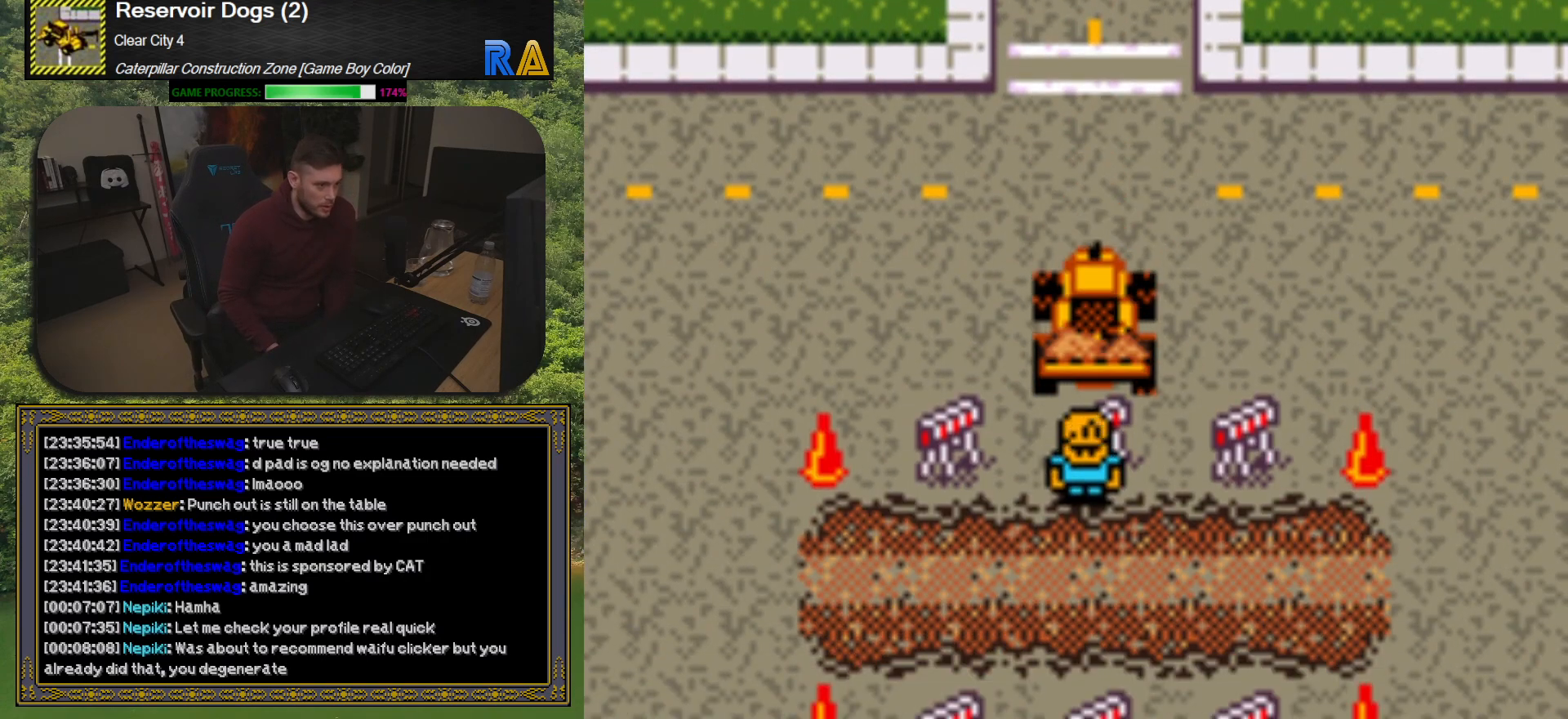
{"buttons": ["DPAD_RIGHT"], "button_events": [[267, "DPAD_UP", "down"], [300, "DPAD_RIGHT", "up"], [400, "DPAD_UP", "up"], [417, "DPAD_RIGHT", "down"]]}
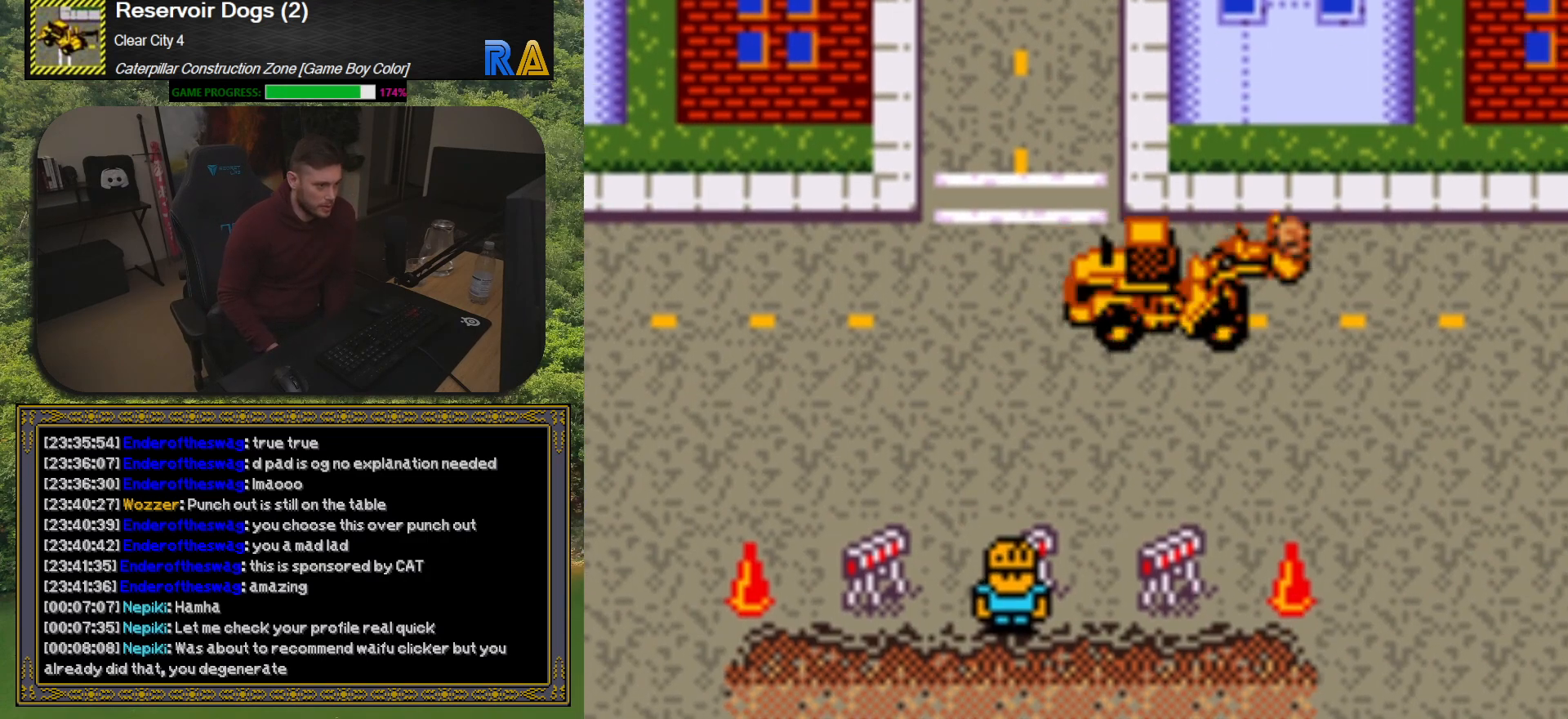
{"buttons": ["DPAD_LEFT"], "button_events": [[50, "DPAD_DOWN", "down"], [200, "DPAD_RIGHT", "up"], [350, "DPAD_DOWN", "up"], [433, "DPAD_LEFT", "down"]]}
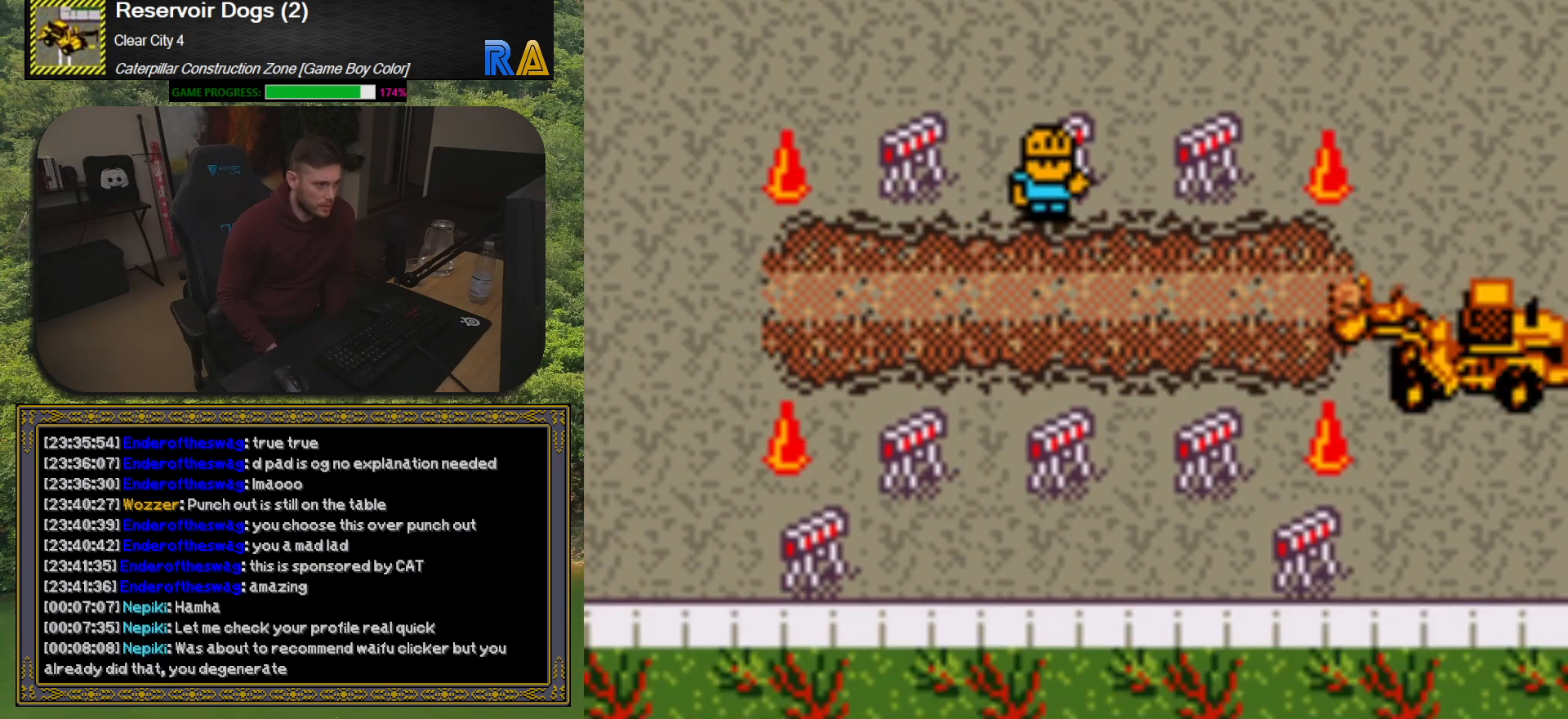
{"buttons": [], "button_events": [[167, "DPAD_LEFT", "up"], [317, "A", "down"], [467, "A", "up"]]}